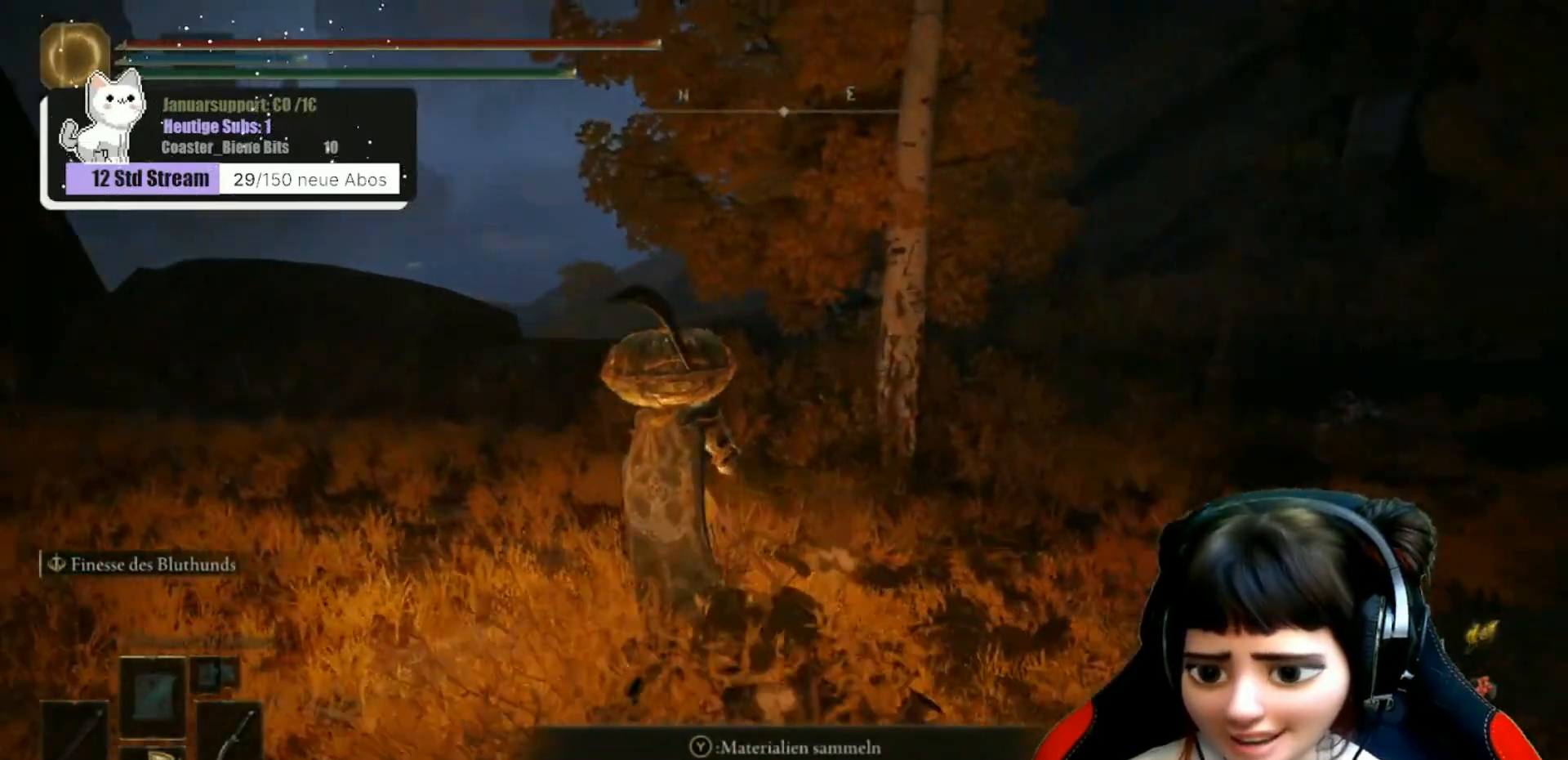
Gameplay with a controller (Xbox layout); each line is a JSON object with the inputs held at the frame after it. "events" lists button and stick changes between this image and that frame as [ms after this image, input, new state], when the widget could be followed in between.
{"buttons": [], "left_stick": "up", "right_stick": "center", "events": [[33, "right_stick", "center"]]}
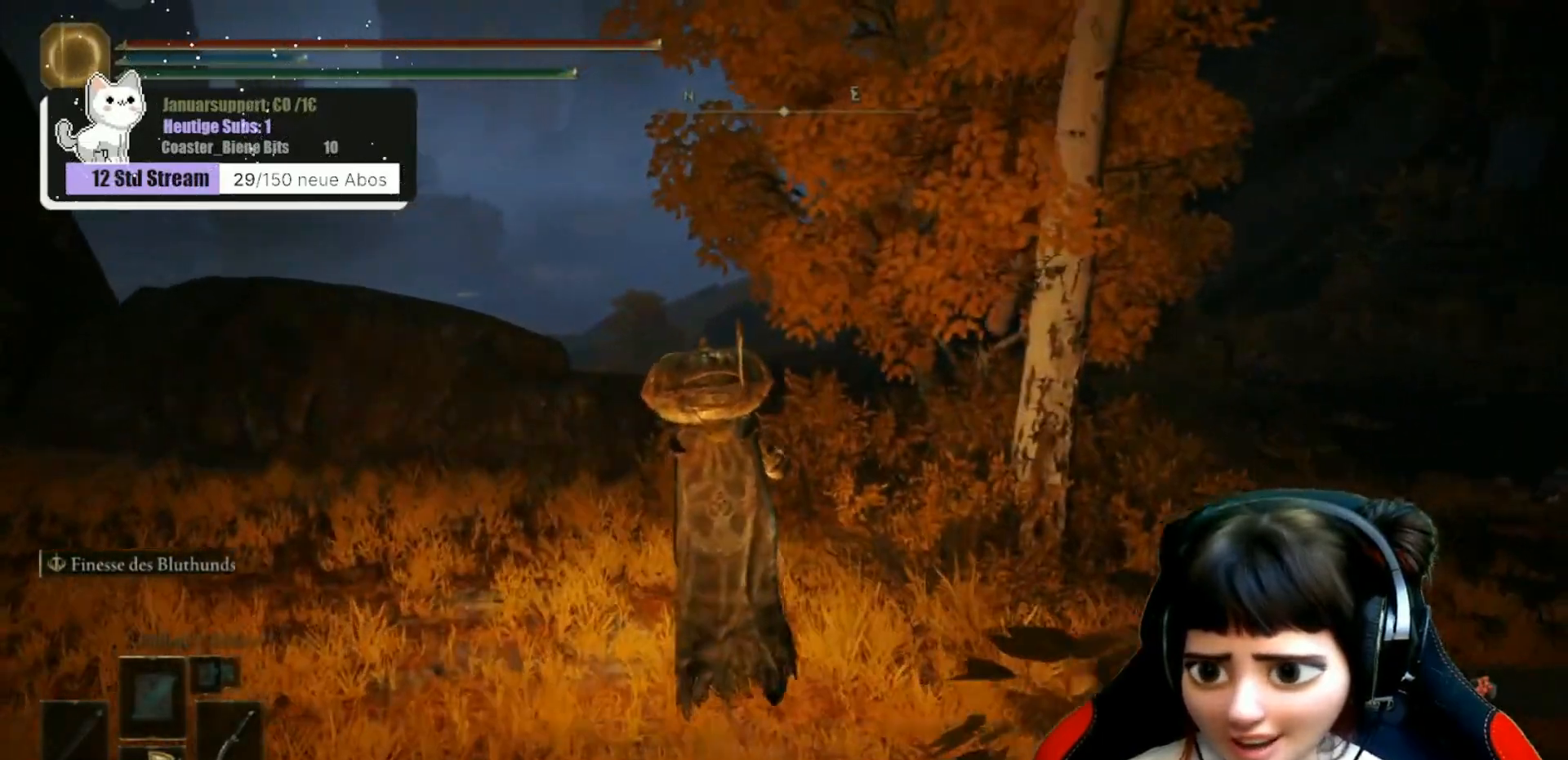
{"buttons": [], "left_stick": "up", "right_stick": "center", "events": []}
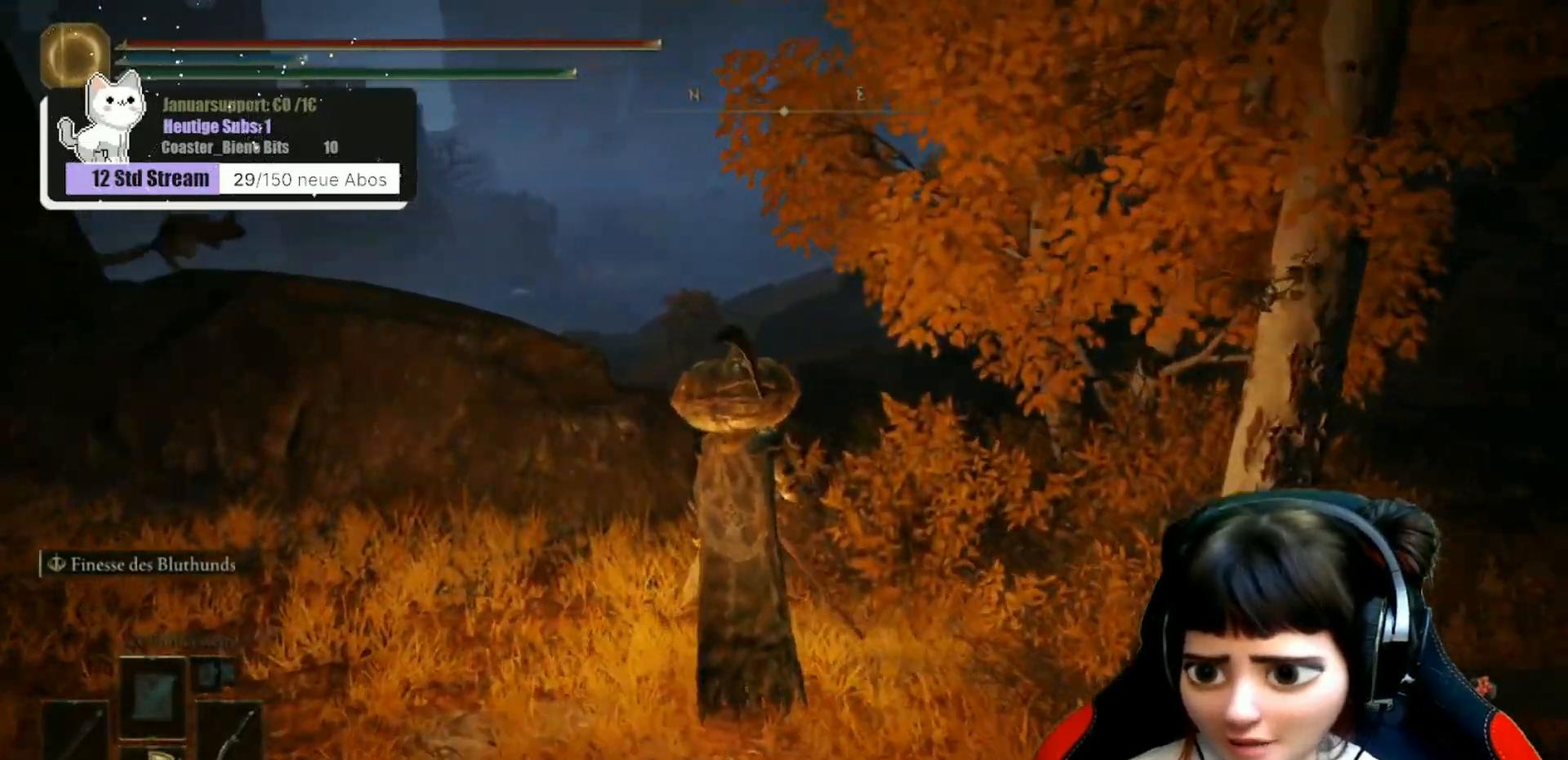
{"buttons": [], "left_stick": "up", "right_stick": "down-right", "events": [[33, "right_stick", "down-right"]]}
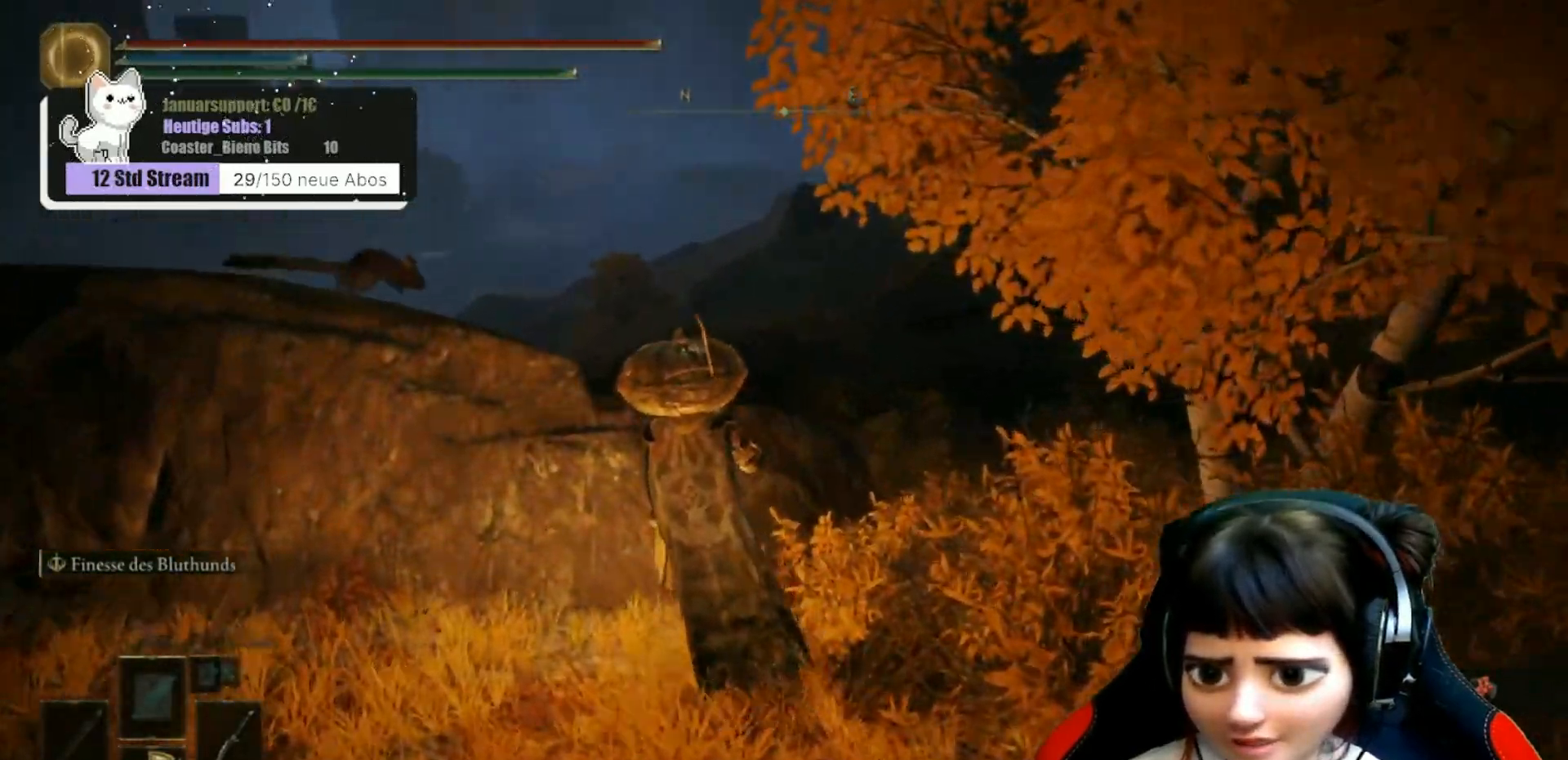
{"buttons": [], "left_stick": "up", "right_stick": "right", "events": [[417, "right_stick", "right"]]}
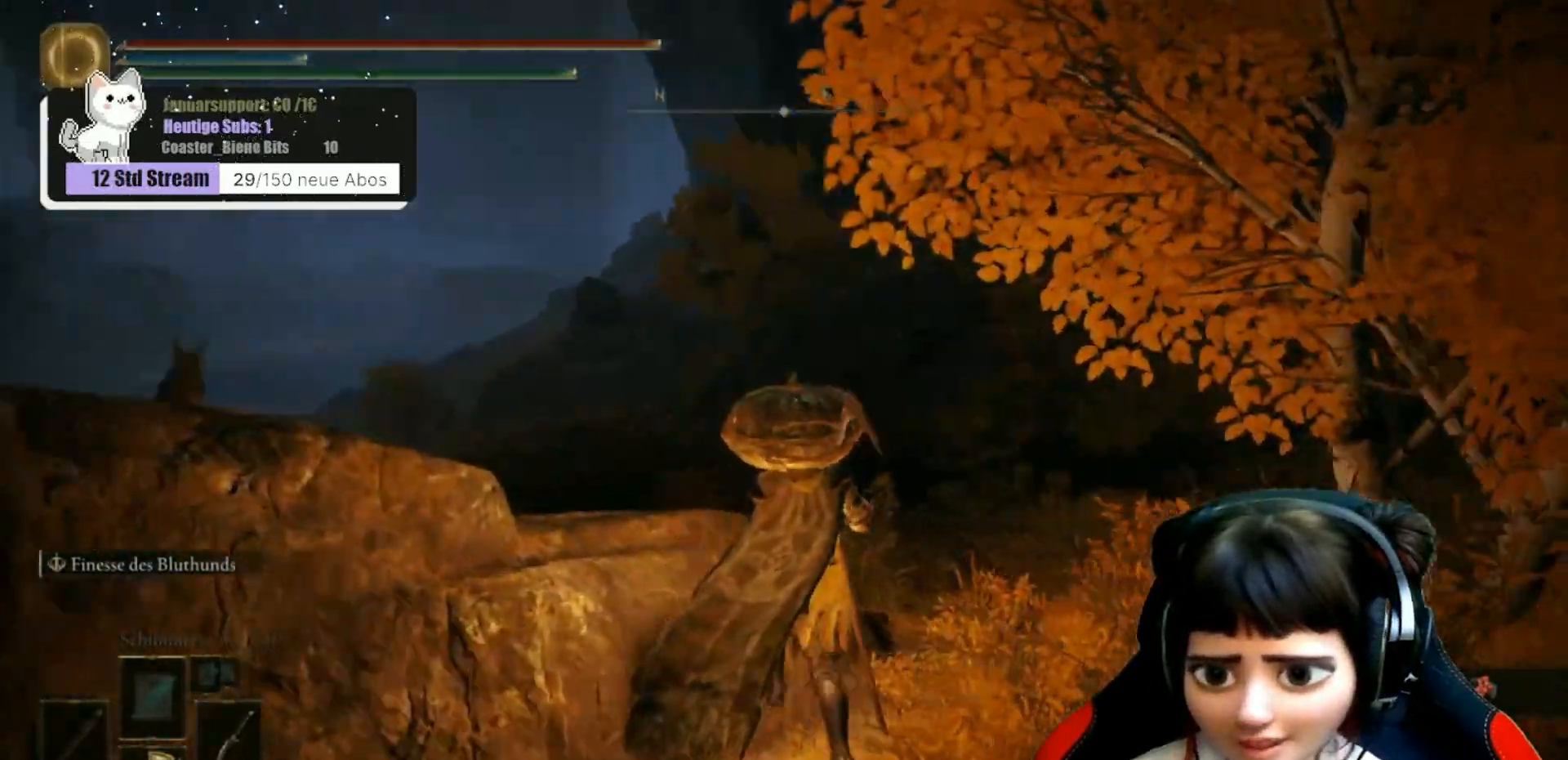
{"buttons": [], "left_stick": "up", "right_stick": "center", "events": [[67, "left_stick", "center"], [200, "right_stick", "center"], [450, "left_stick", "up"]]}
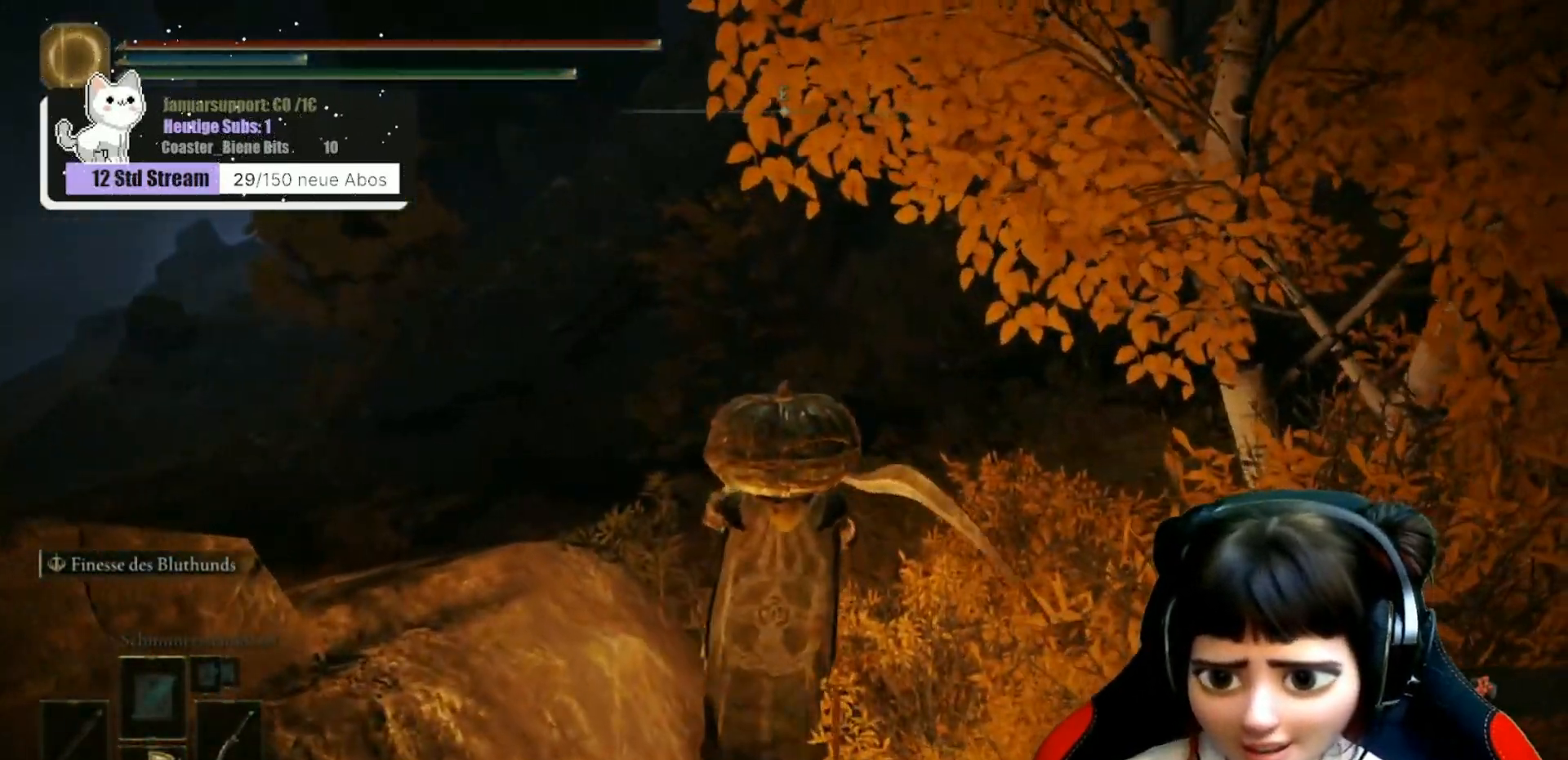
{"buttons": [], "left_stick": "up-left", "right_stick": "up-right", "events": [[283, "right_stick", "up-right"], [483, "left_stick", "up-left"]]}
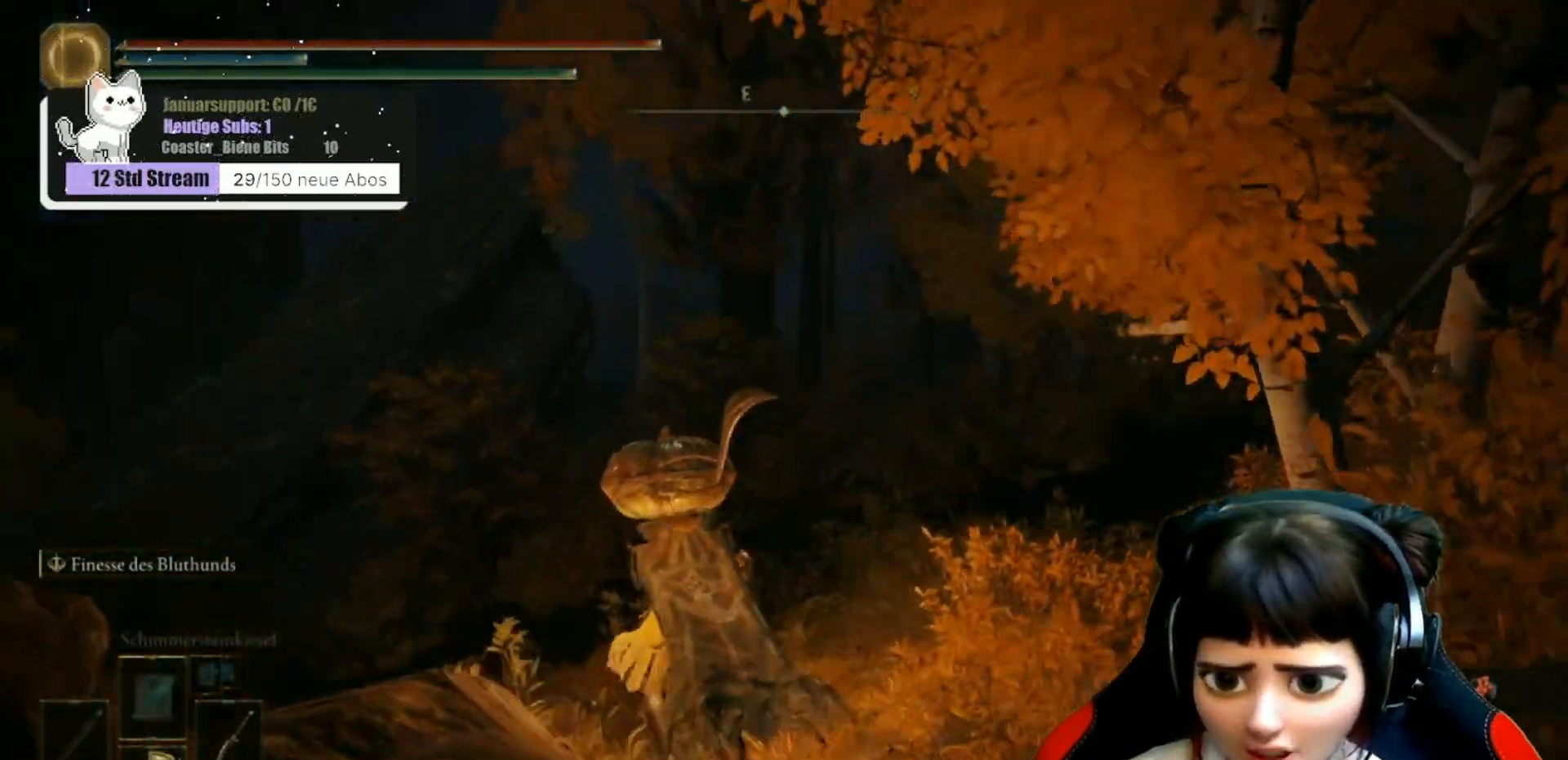
{"buttons": [], "left_stick": "up-left", "right_stick": "center", "events": [[33, "right_stick", "center"]]}
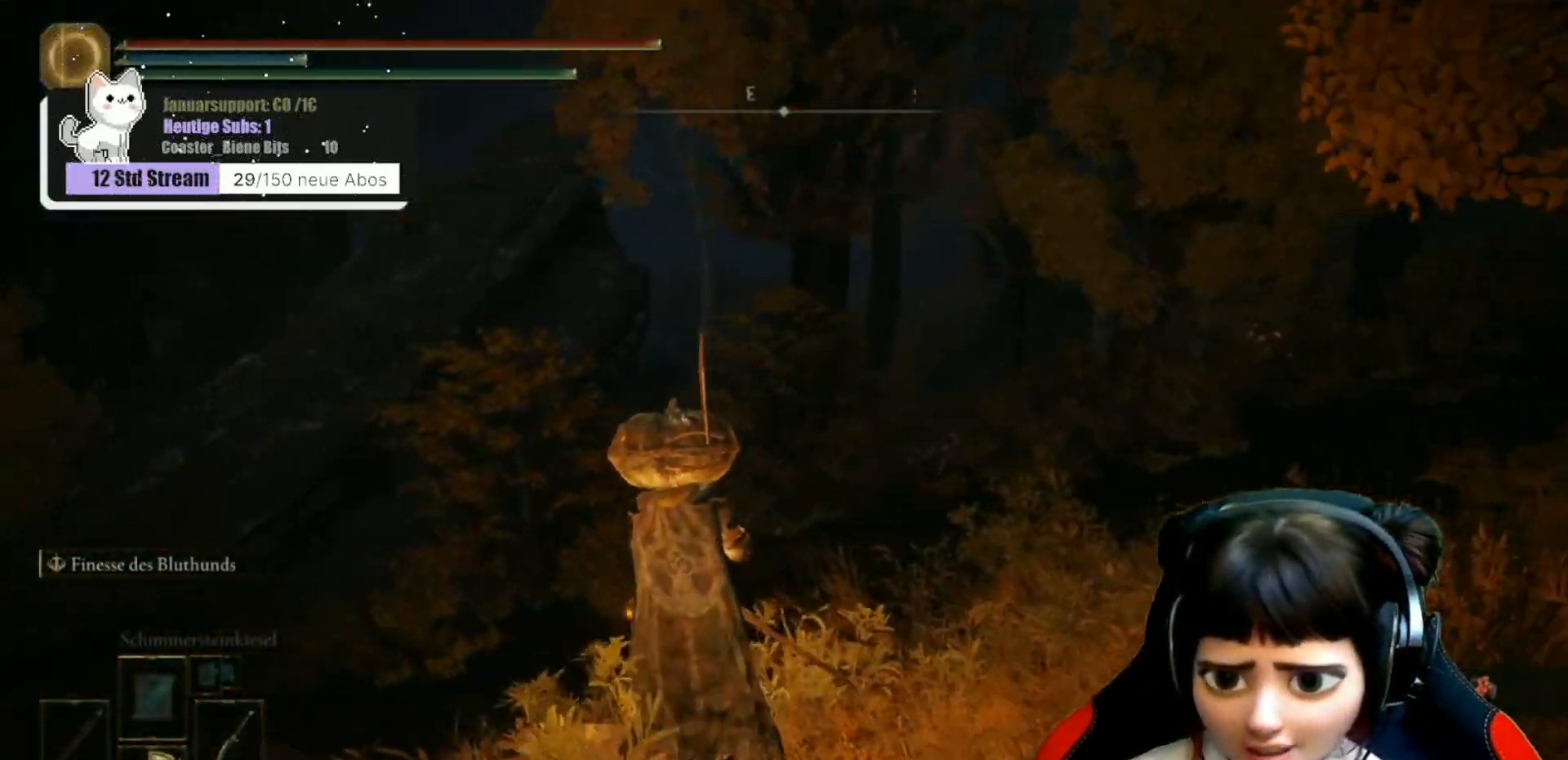
{"buttons": [], "left_stick": "up-left", "right_stick": "down-left", "events": [[200, "right_stick", "down-left"]]}
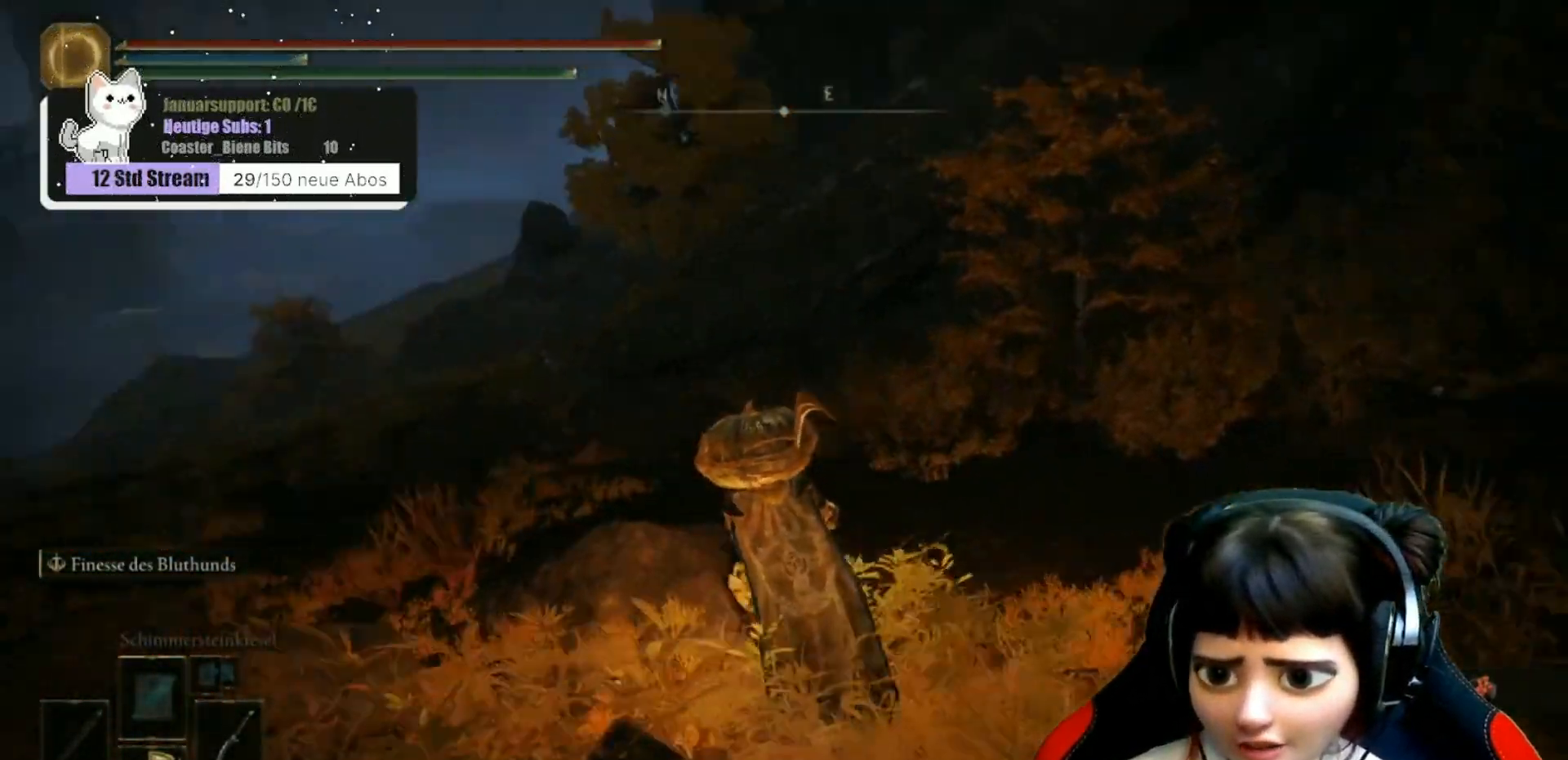
{"buttons": [], "left_stick": "up", "right_stick": "left", "events": [[50, "right_stick", "up-left"], [133, "right_stick", "center"], [283, "left_stick", "up"], [283, "right_stick", "left"]]}
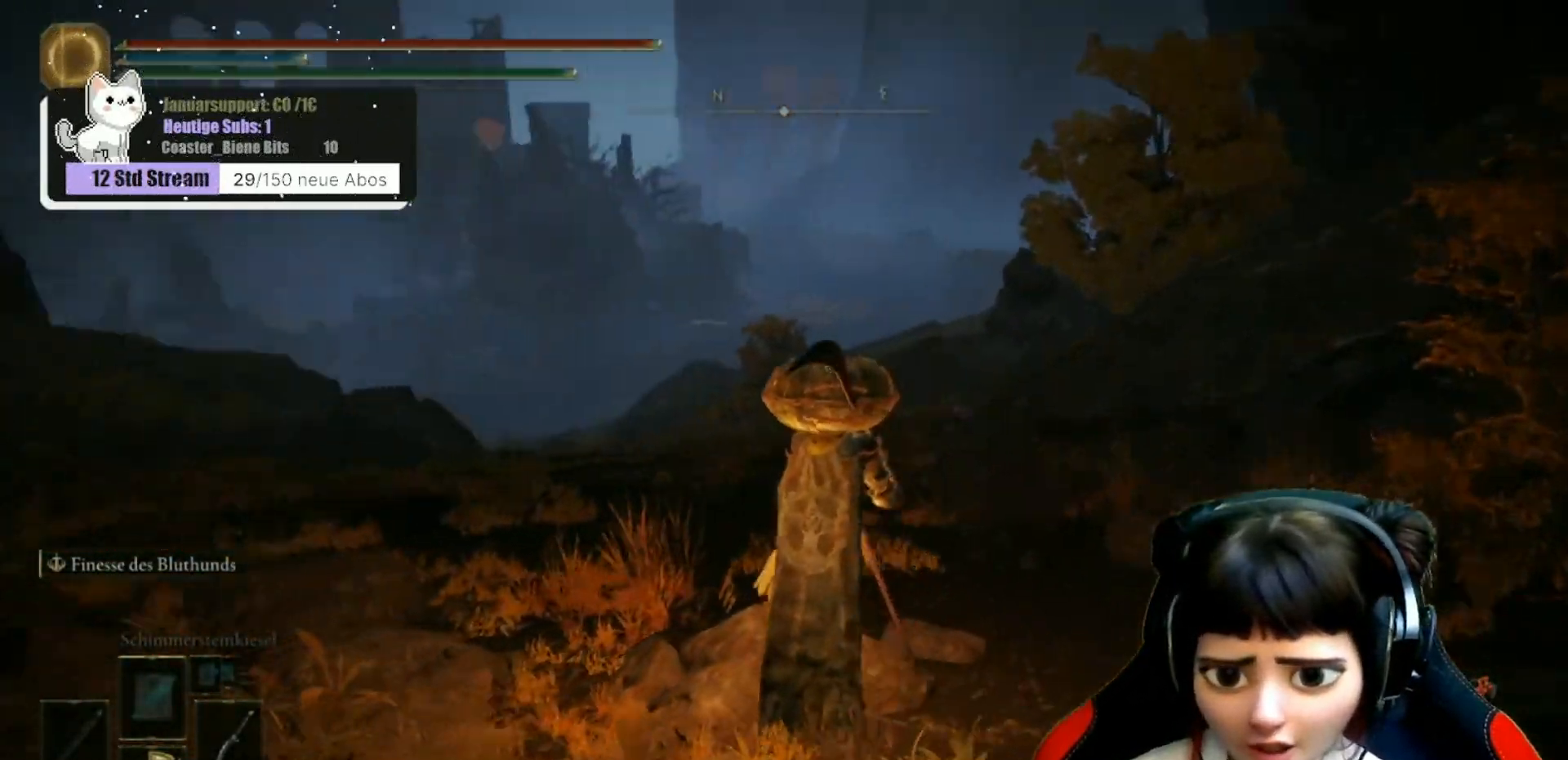
{"buttons": [], "left_stick": "up", "right_stick": "center", "events": [[50, "right_stick", "center"]]}
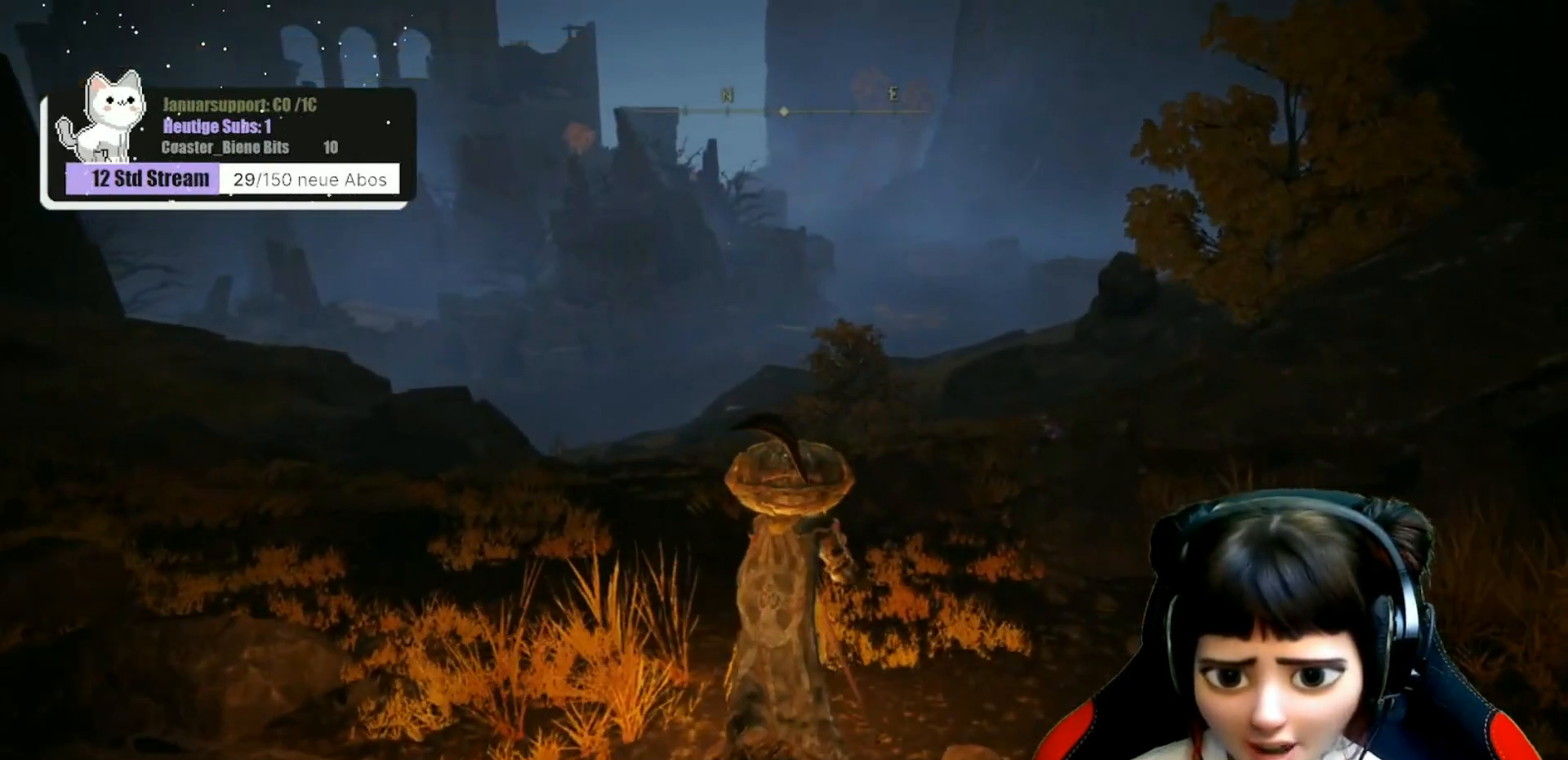
{"buttons": [], "left_stick": "up", "right_stick": "center", "events": []}
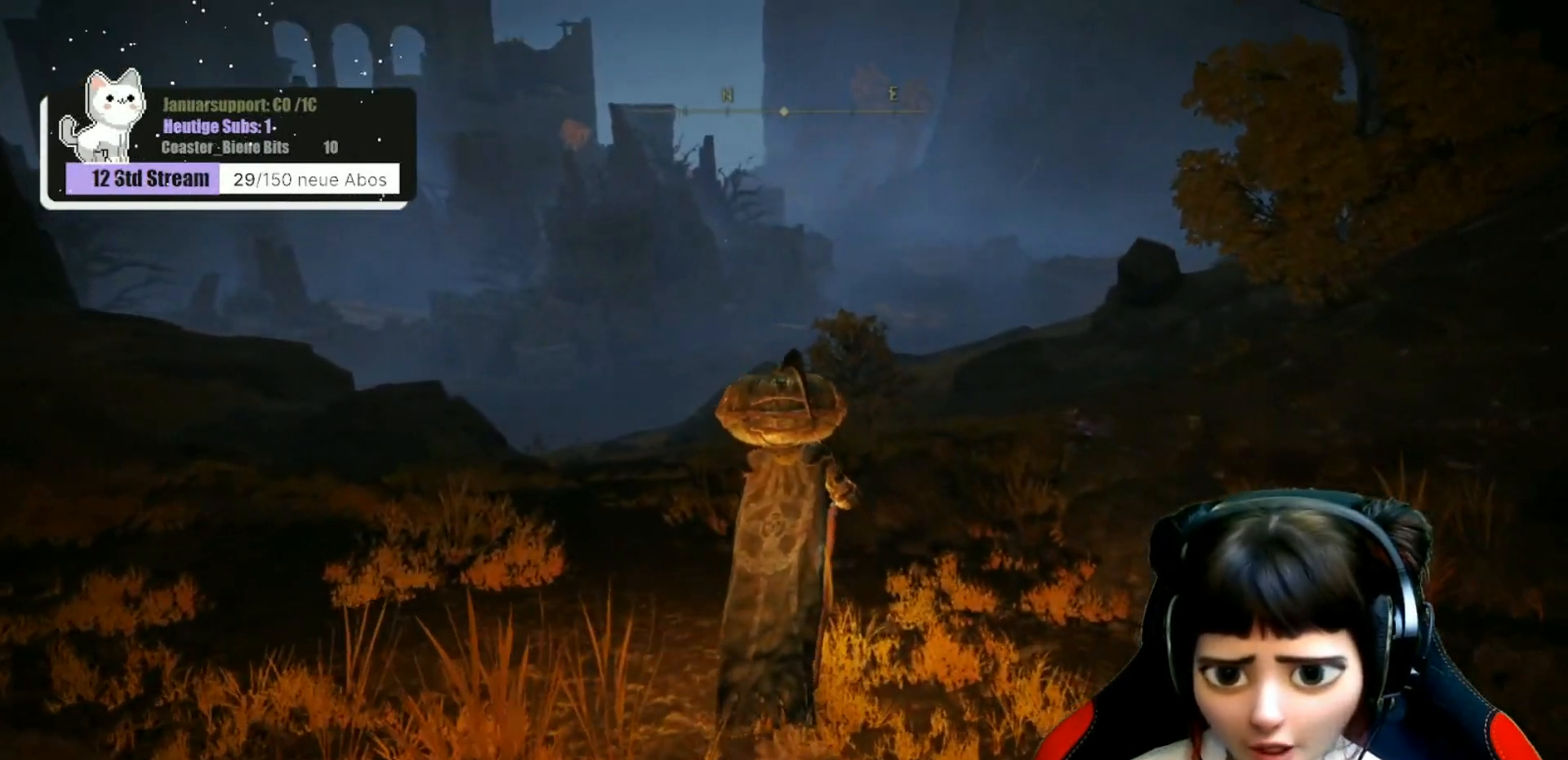
{"buttons": [], "left_stick": "up", "right_stick": "center", "events": []}
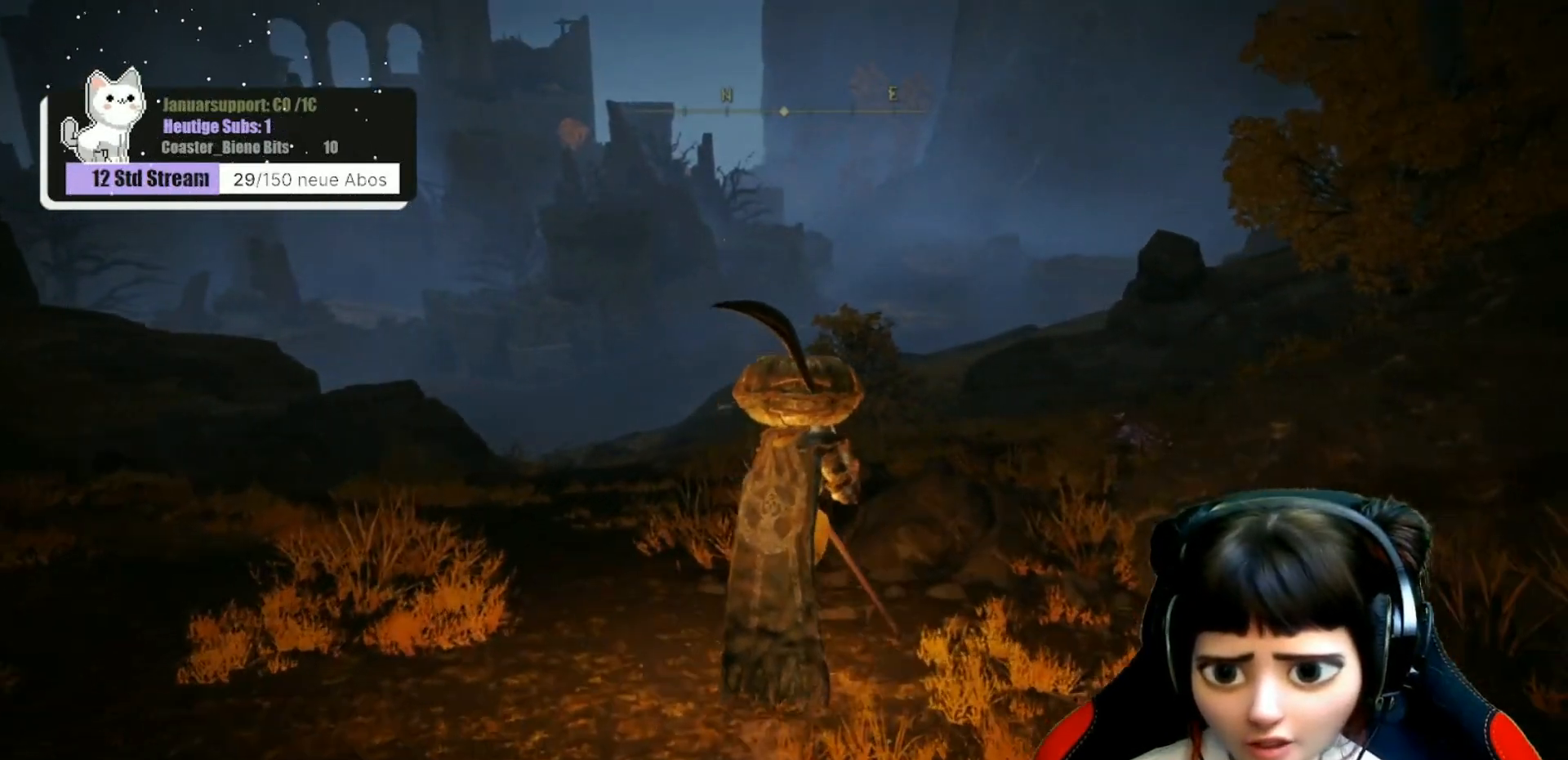
{"buttons": [], "left_stick": "up", "right_stick": "center", "events": []}
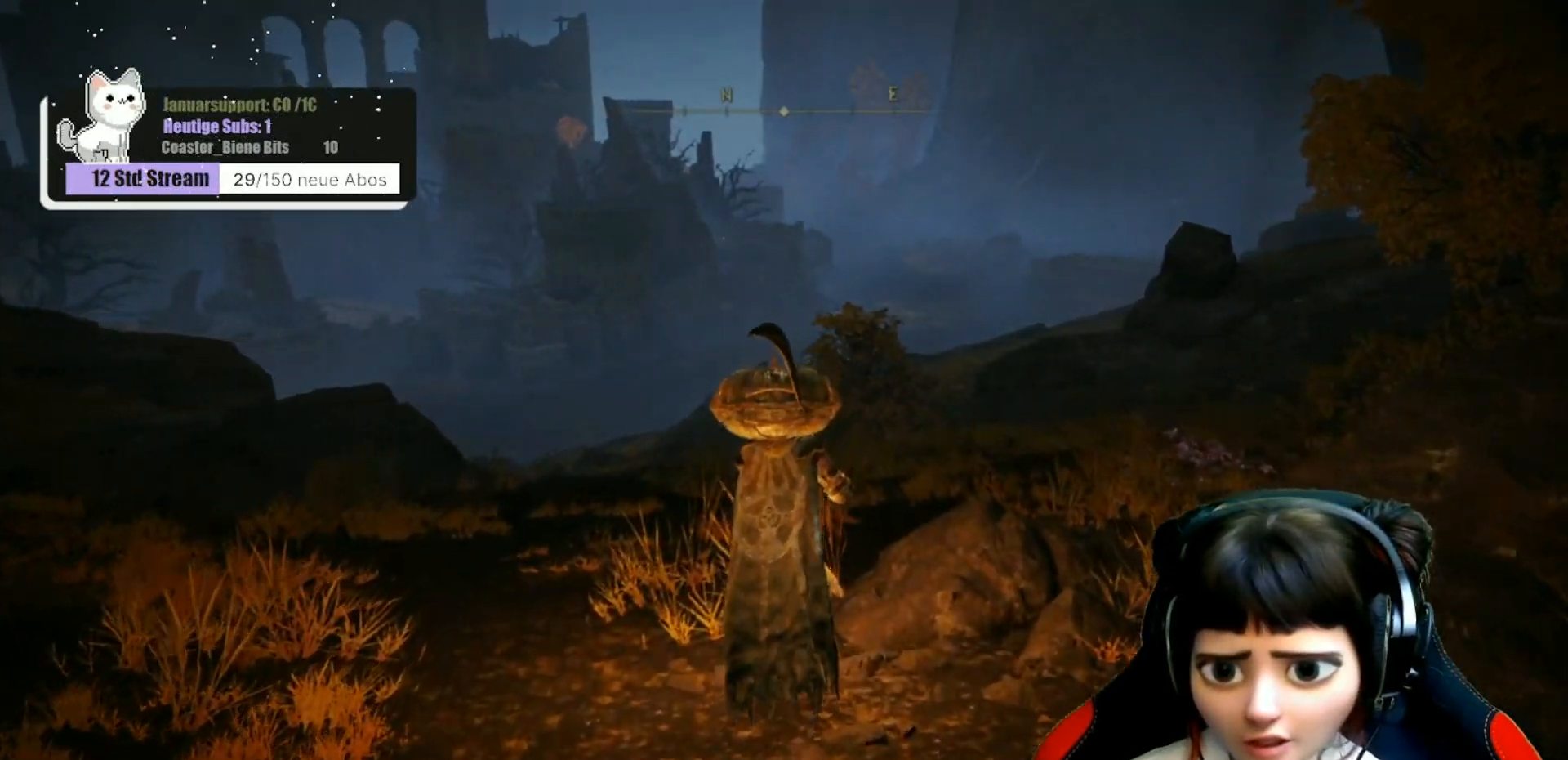
{"buttons": [], "left_stick": "up", "right_stick": "center", "events": [[250, "right_stick", "up"], [317, "right_stick", "up-left"], [450, "right_stick", "center"]]}
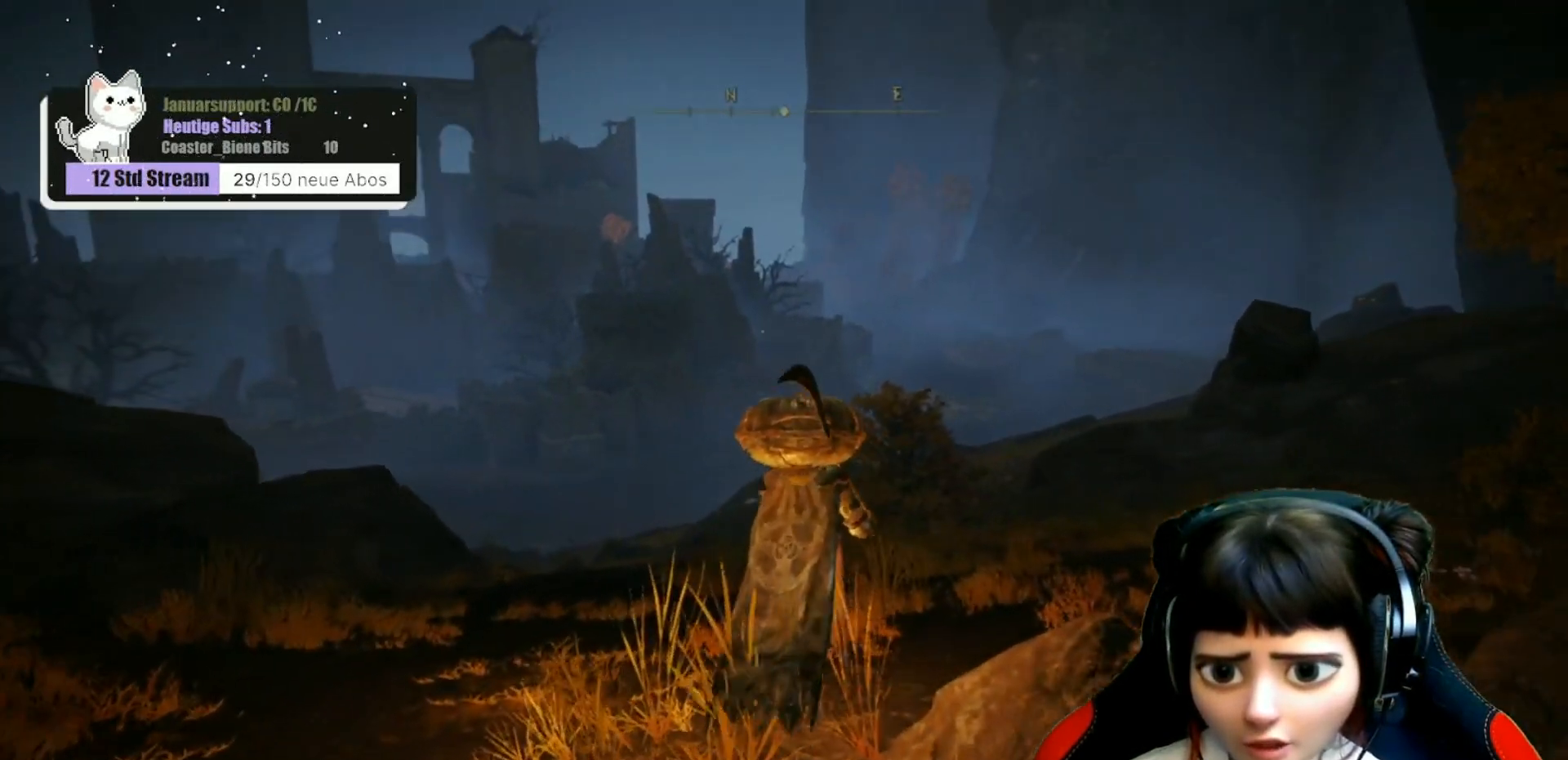
{"buttons": [], "left_stick": "up", "right_stick": "center", "events": []}
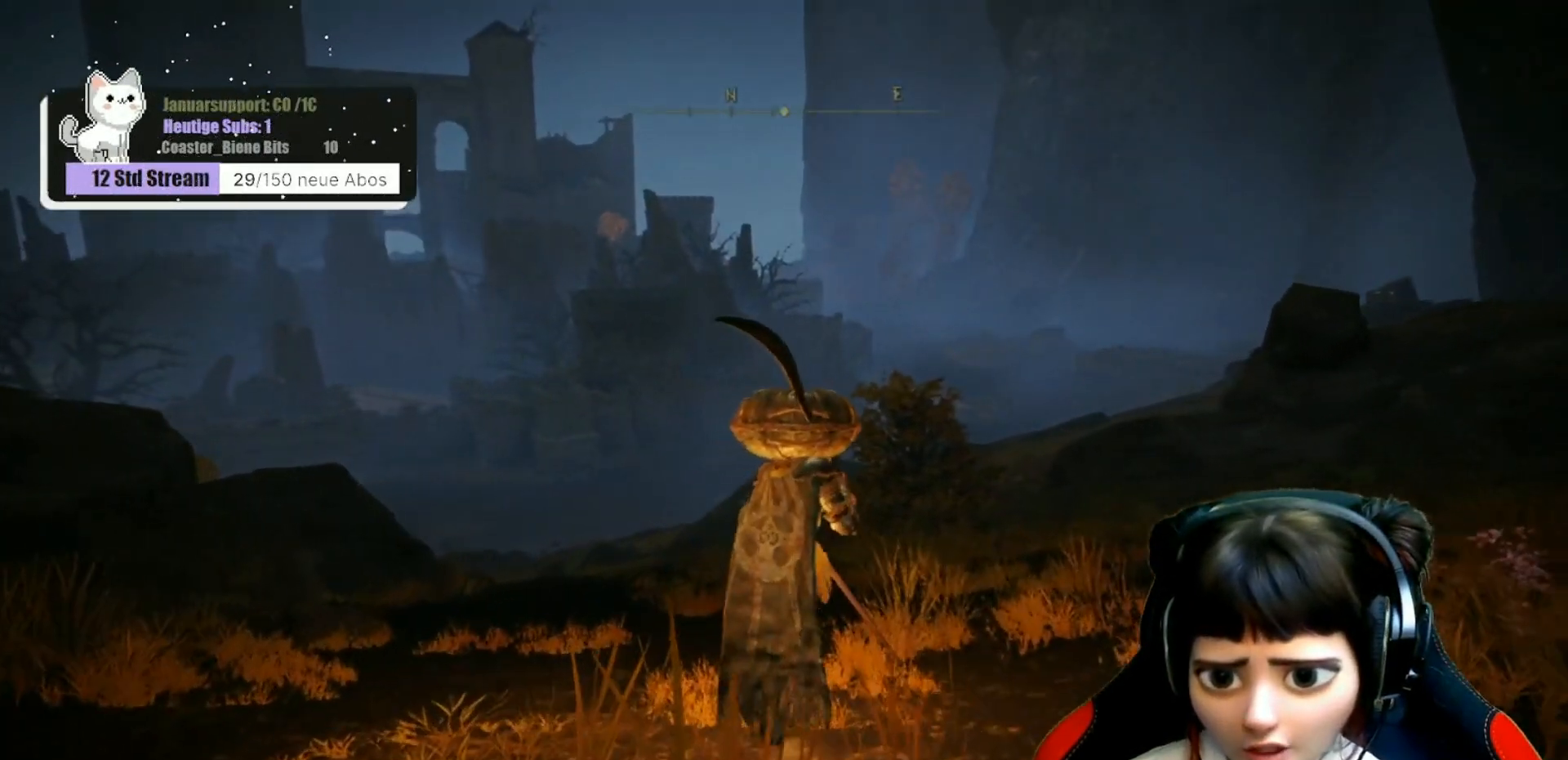
{"buttons": [], "left_stick": "up", "right_stick": "center", "events": [[250, "right_stick", "down-left"], [417, "right_stick", "center"]]}
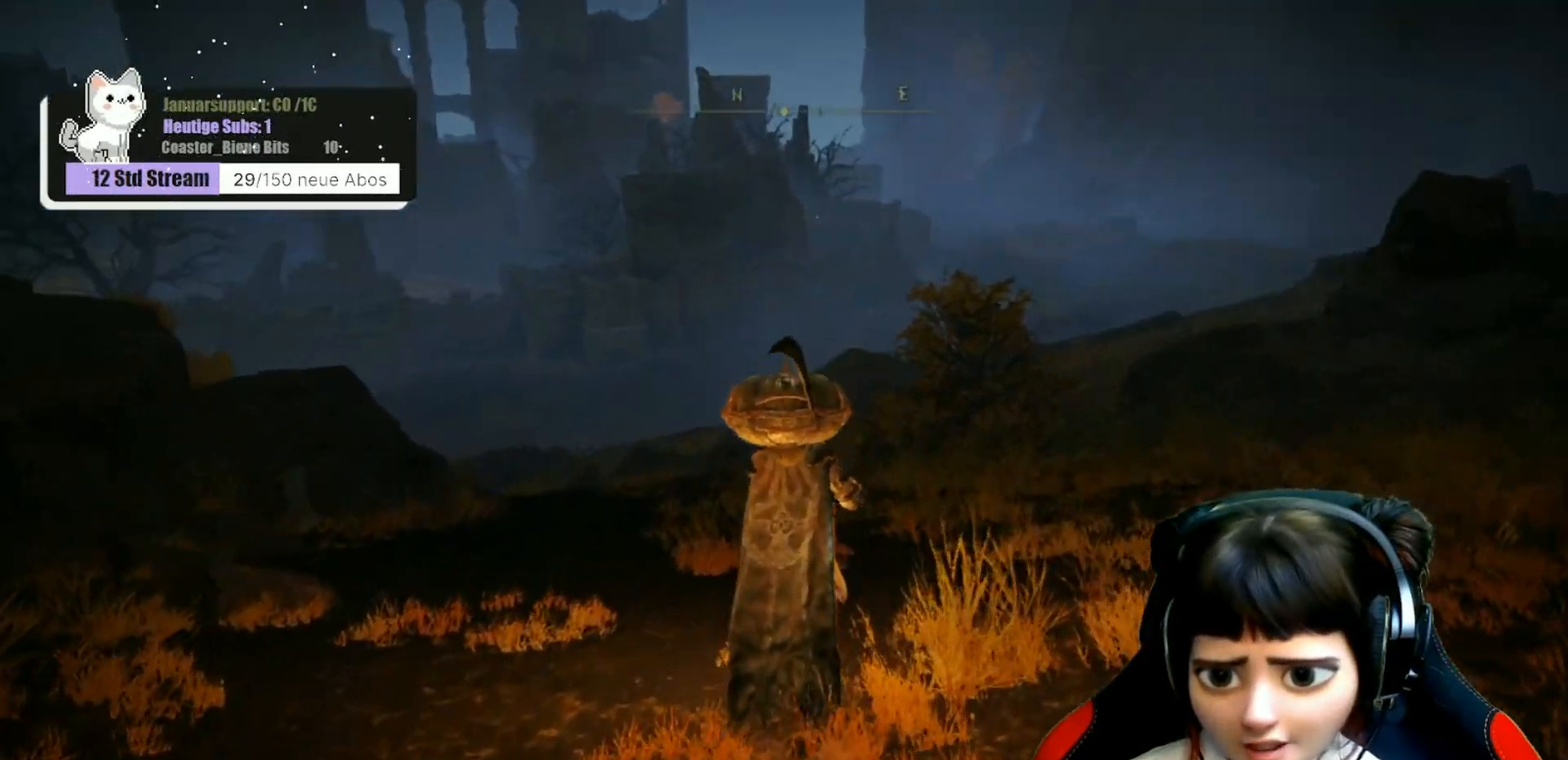
{"buttons": [], "left_stick": "up", "right_stick": "center", "events": []}
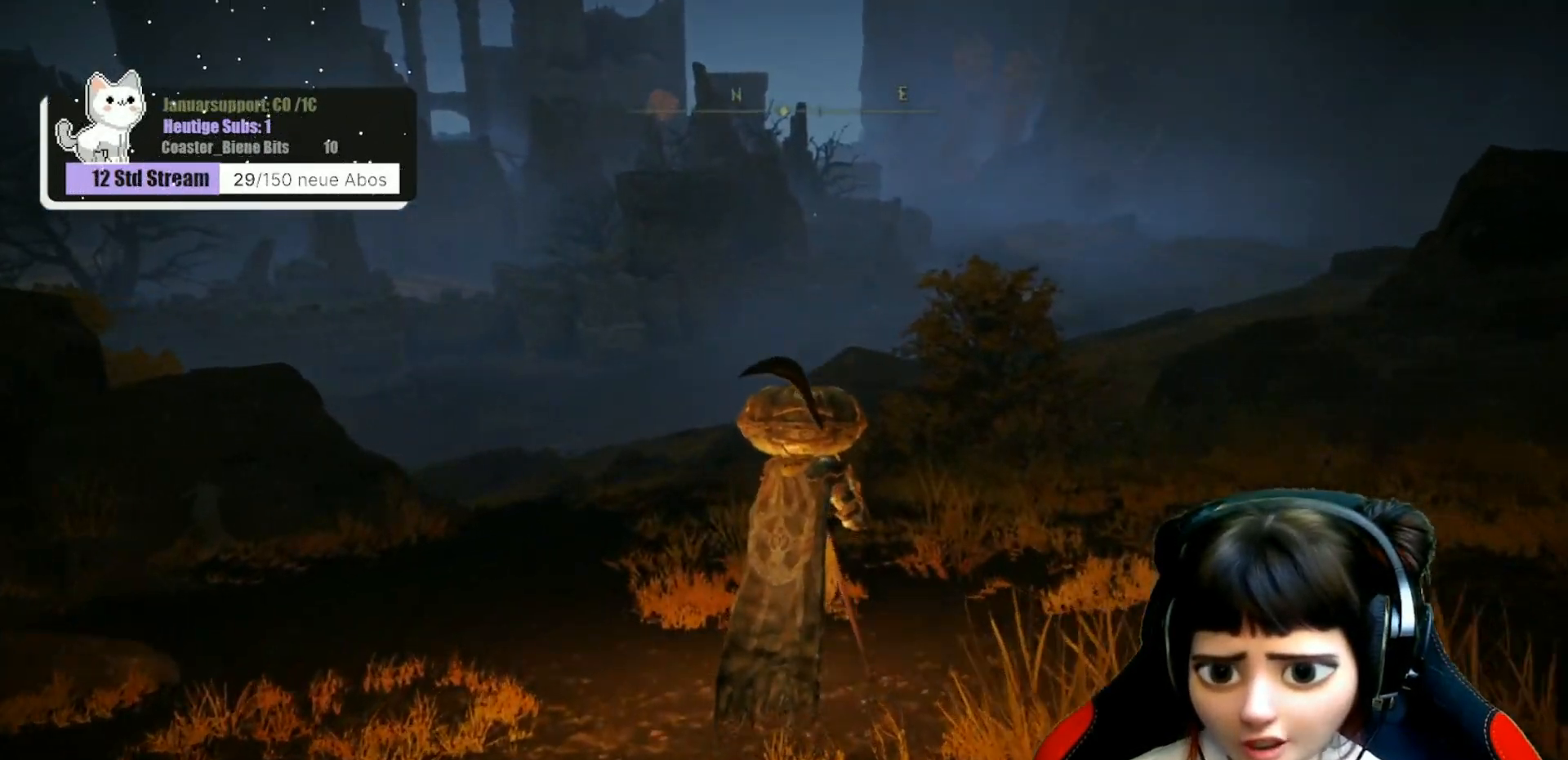
{"buttons": [], "left_stick": "up", "right_stick": "center", "events": [[317, "right_stick", "down-left"], [500, "right_stick", "center"]]}
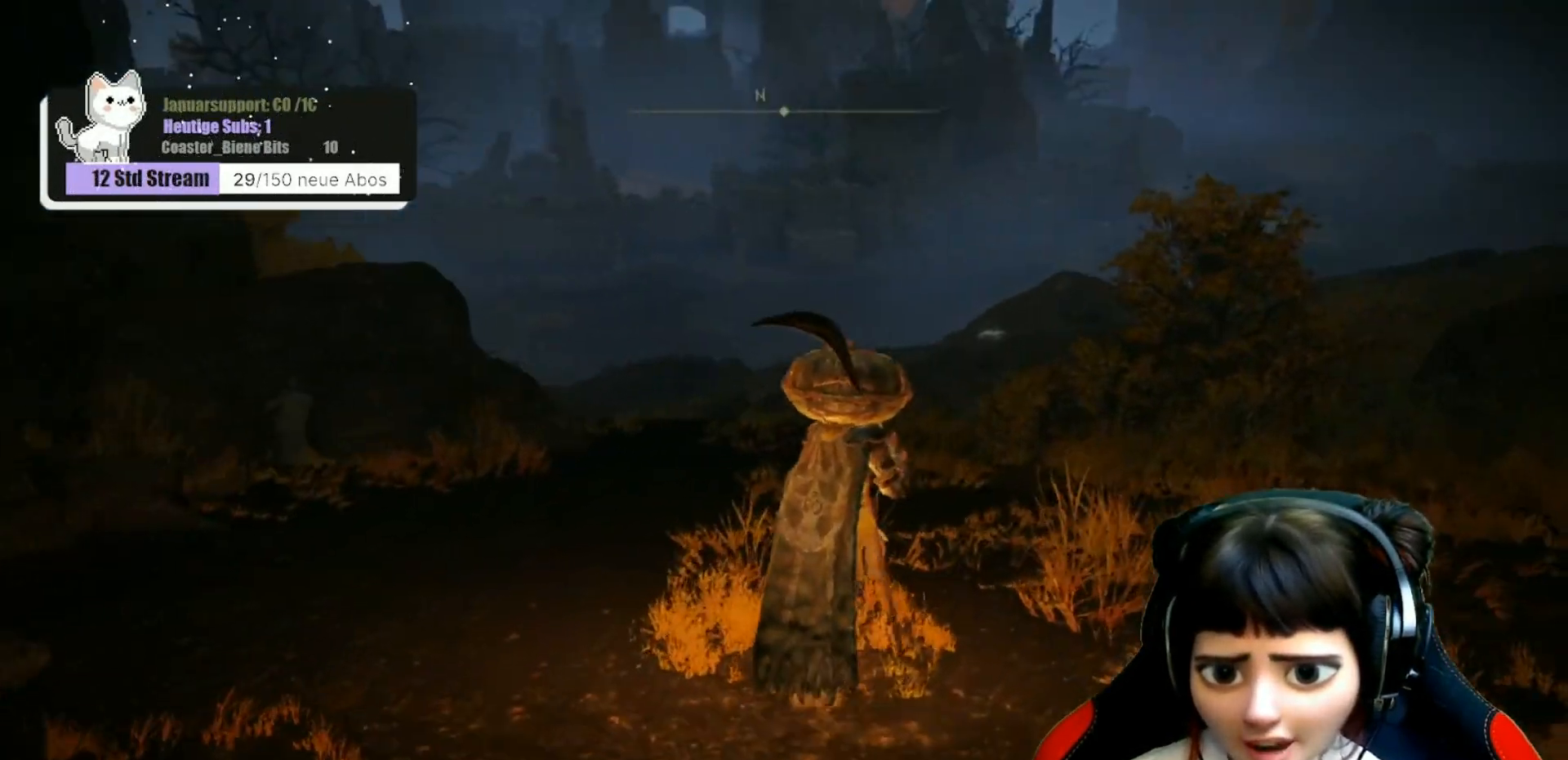
{"buttons": [], "left_stick": "up", "right_stick": "center", "events": []}
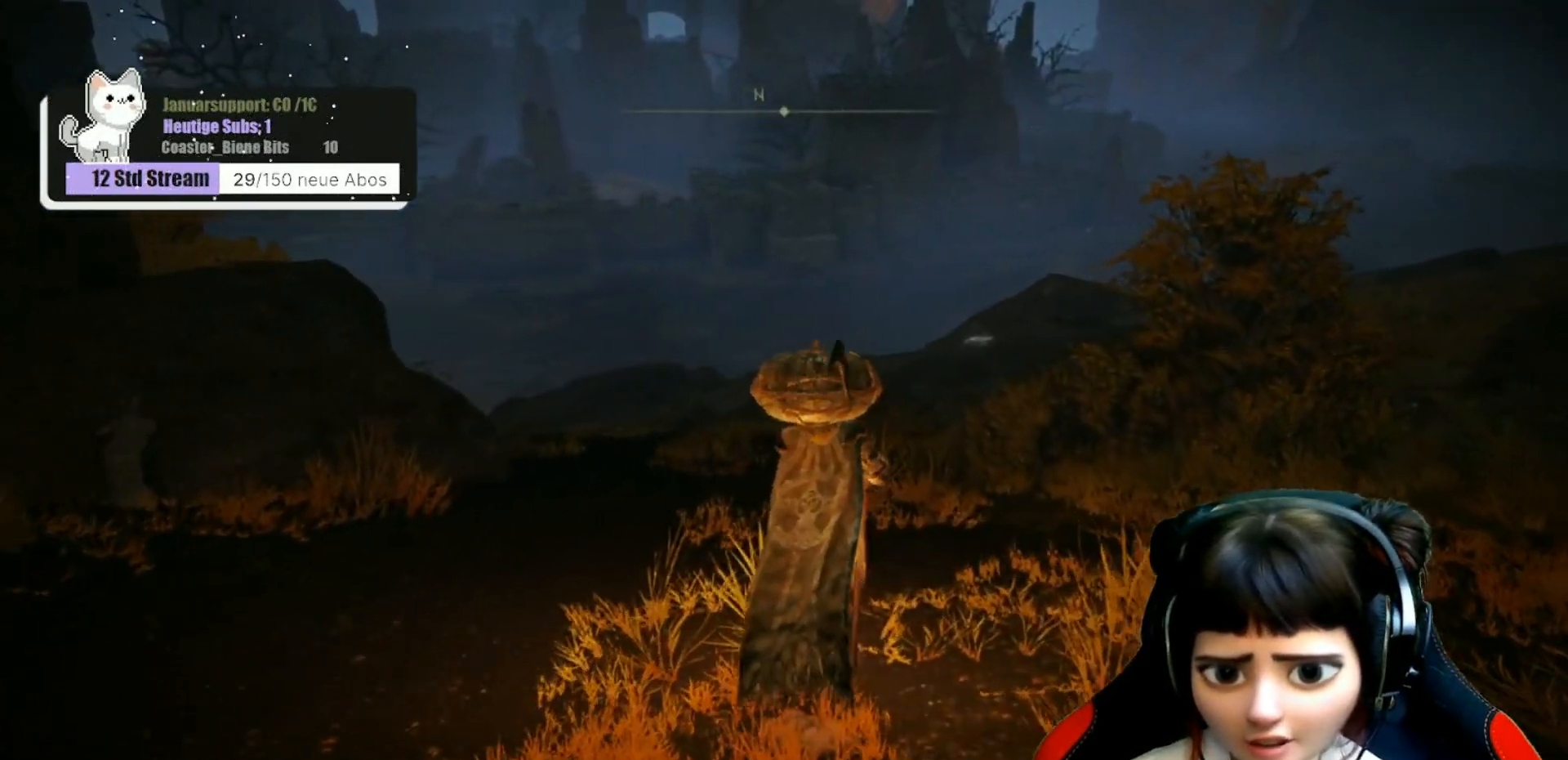
{"buttons": [], "left_stick": "up", "right_stick": "left", "events": [[450, "right_stick", "left"]]}
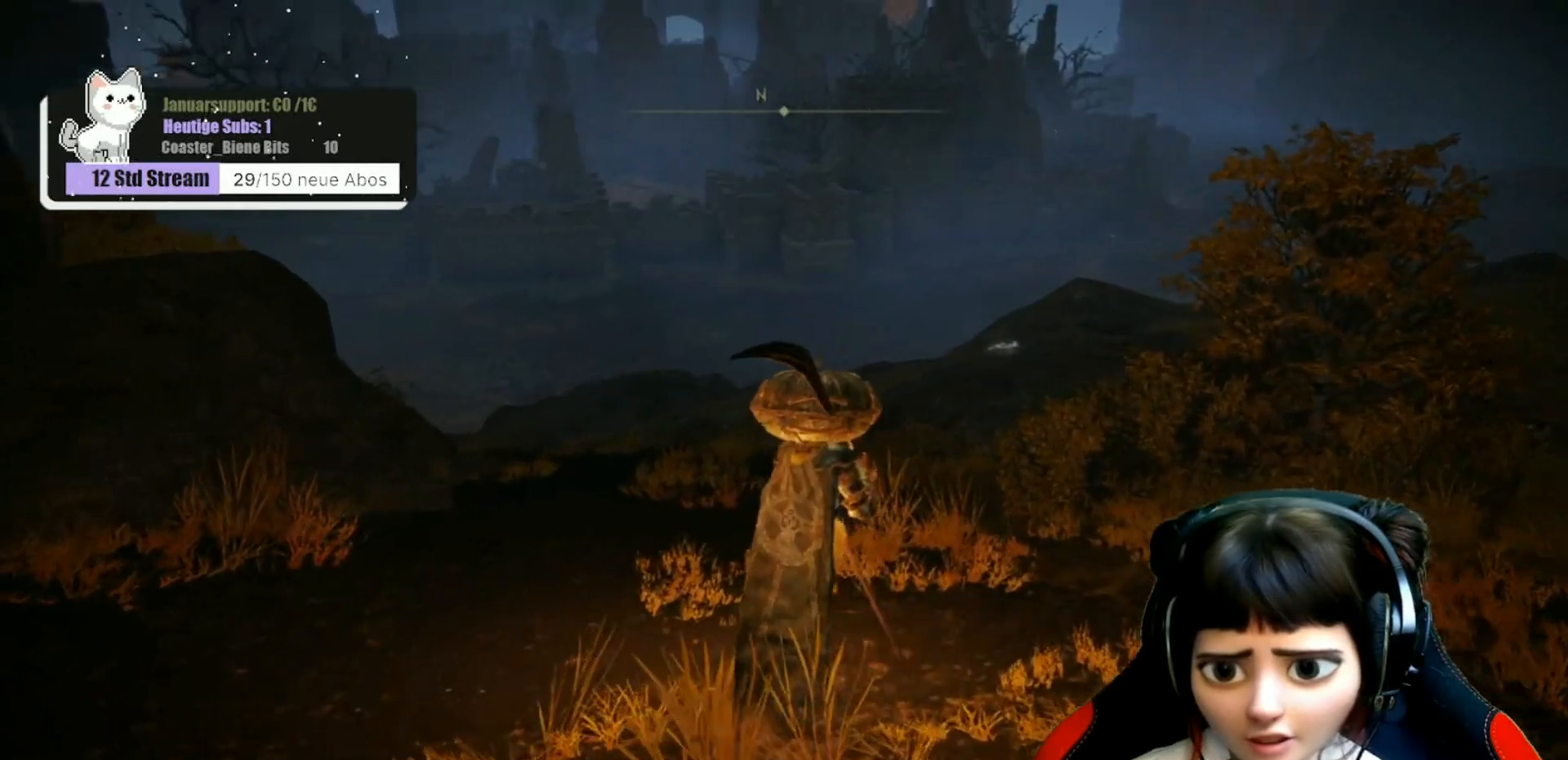
{"buttons": [], "left_stick": "up", "right_stick": "center", "events": [[267, "right_stick", "up-left"], [400, "right_stick", "center"]]}
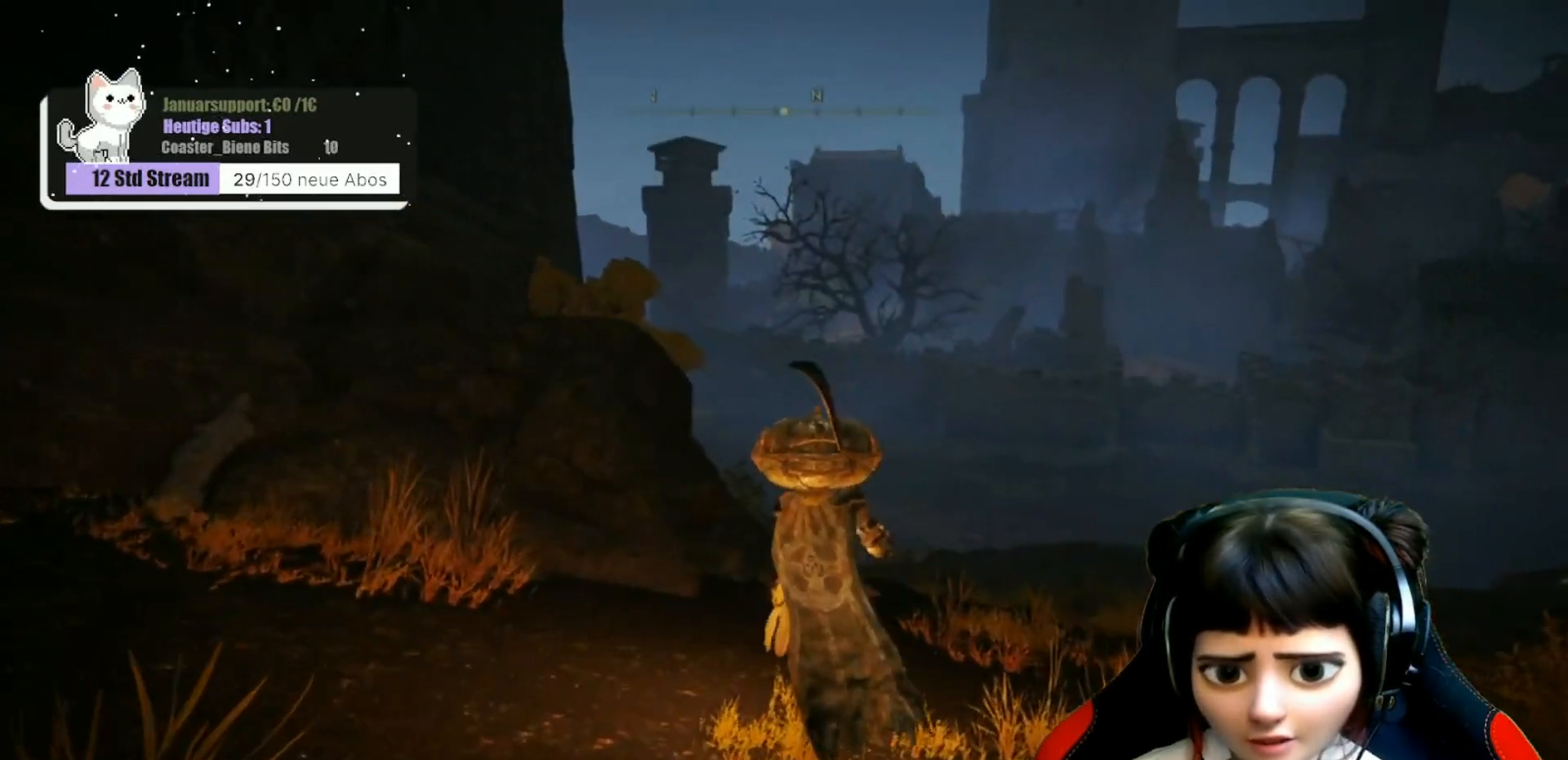
{"buttons": [], "left_stick": "up-right", "right_stick": "center", "events": [[67, "left_stick", "up-right"], [183, "right_stick", "right"], [400, "right_stick", "center"]]}
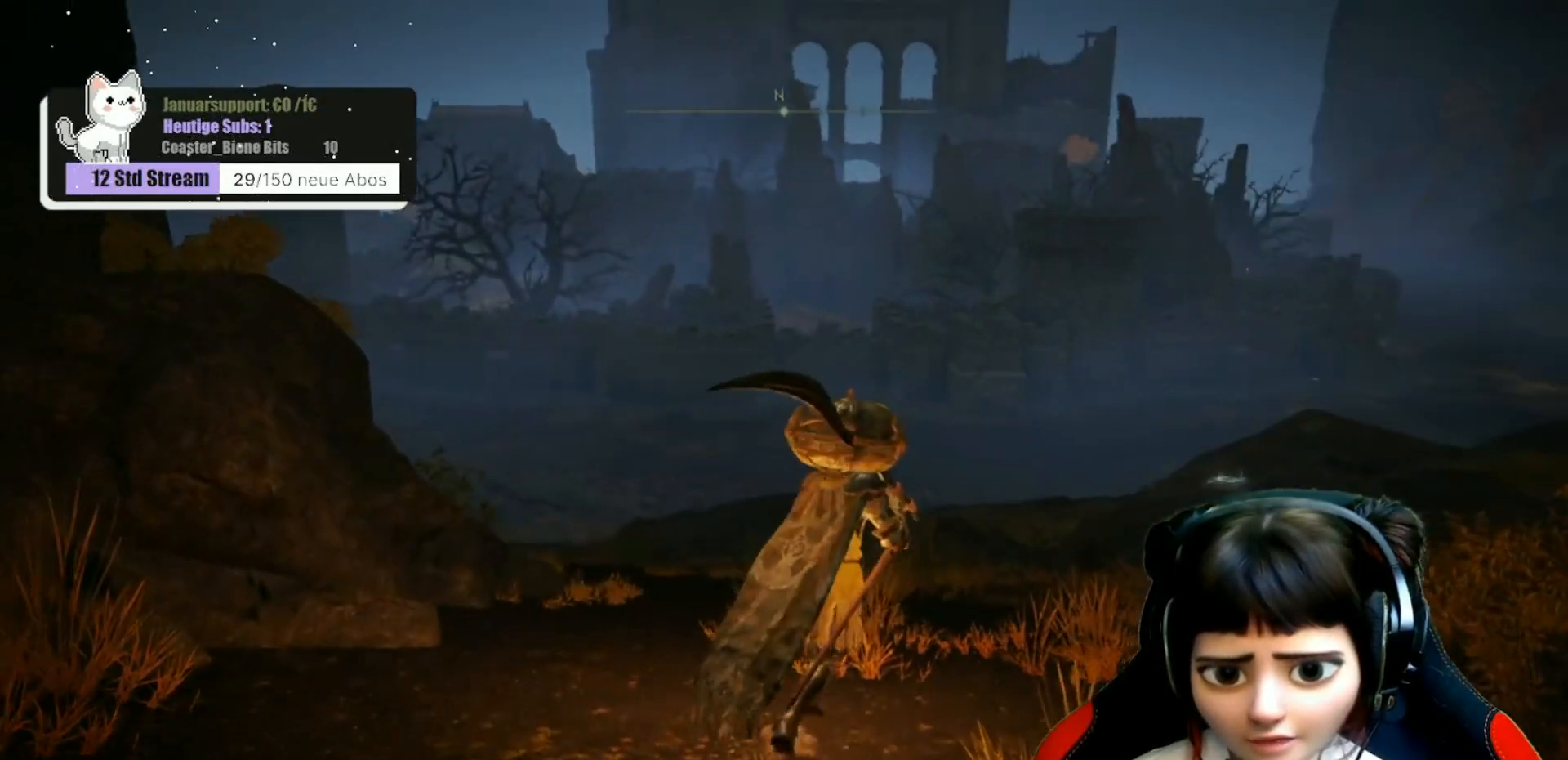
{"buttons": [], "left_stick": "up-right", "right_stick": "center", "events": []}
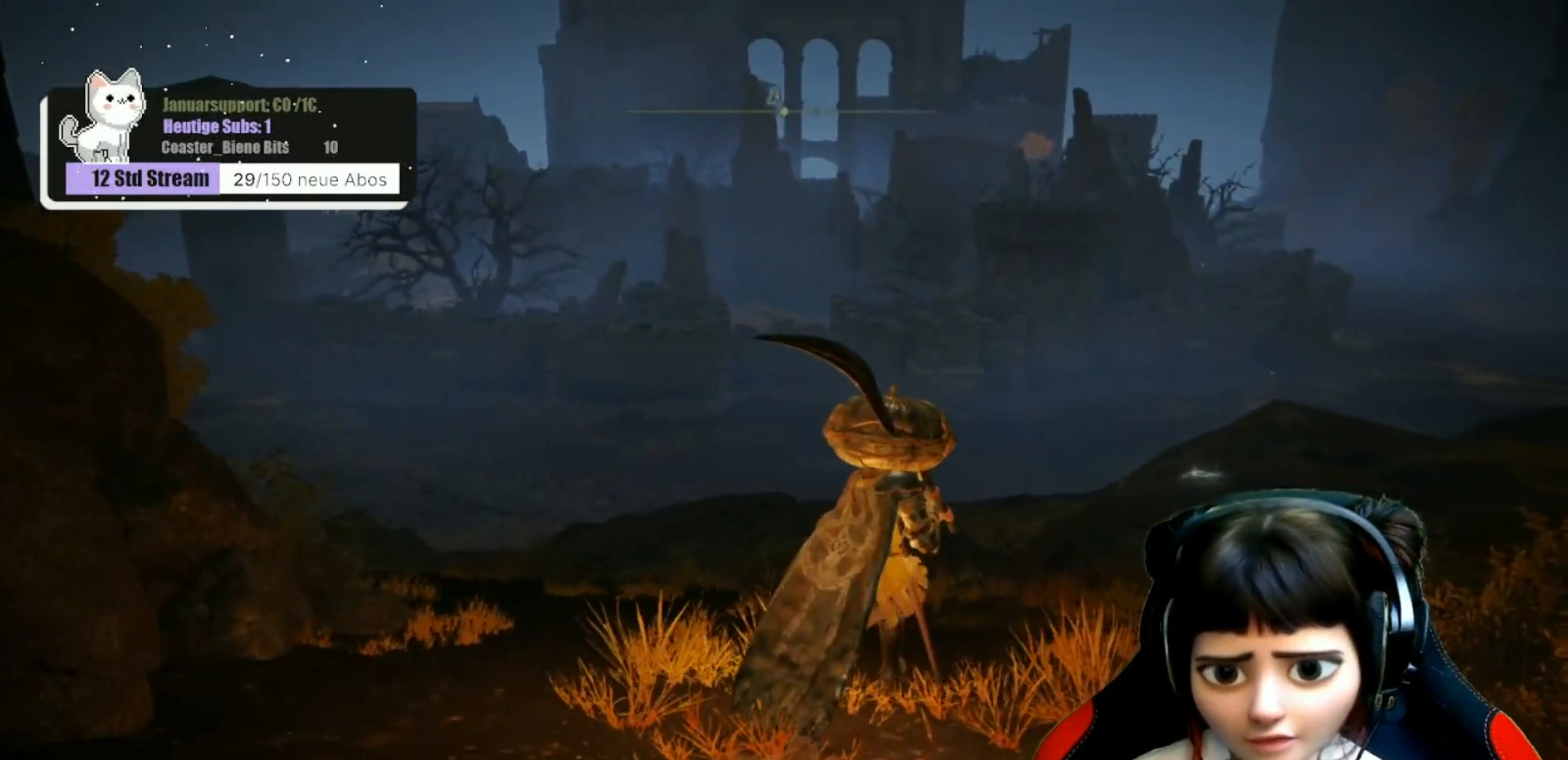
{"buttons": [], "left_stick": "up", "right_stick": "right", "events": [[50, "left_stick", "up"], [83, "right_stick", "right"]]}
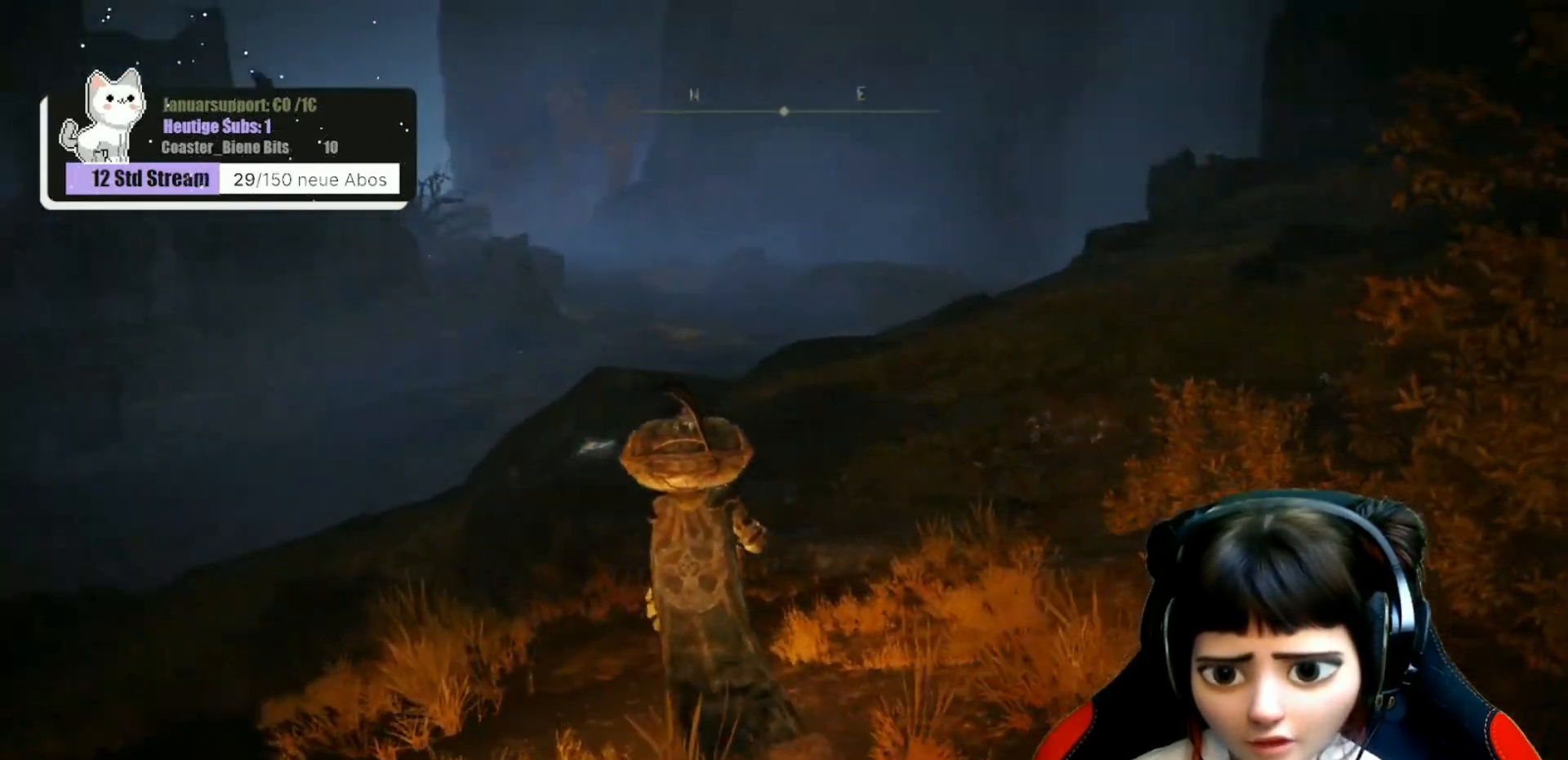
{"buttons": [], "left_stick": "up", "right_stick": "center", "events": [[117, "right_stick", "center"]]}
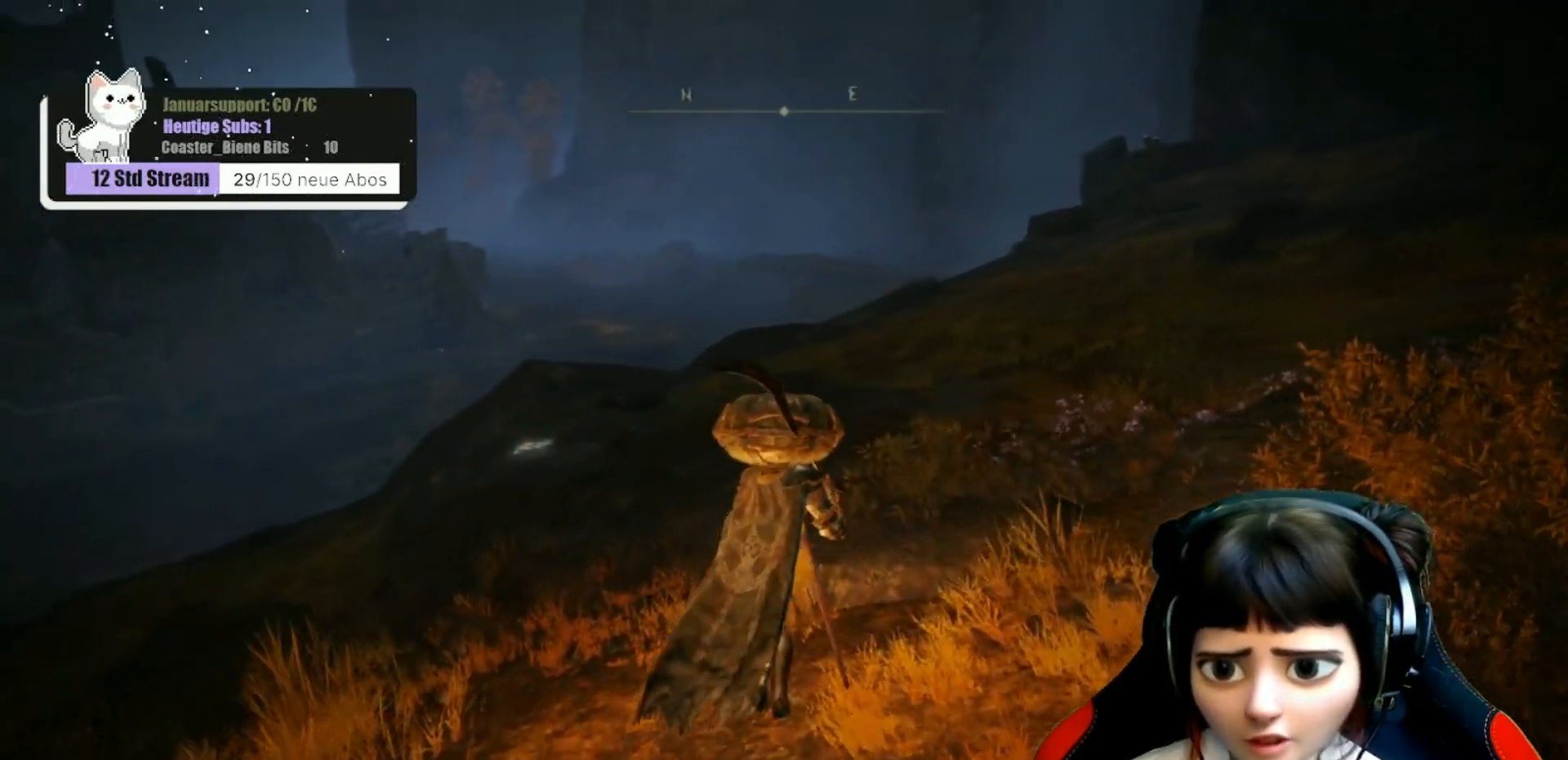
{"buttons": [], "left_stick": "up", "right_stick": "up-right", "events": [[250, "right_stick", "up-right"]]}
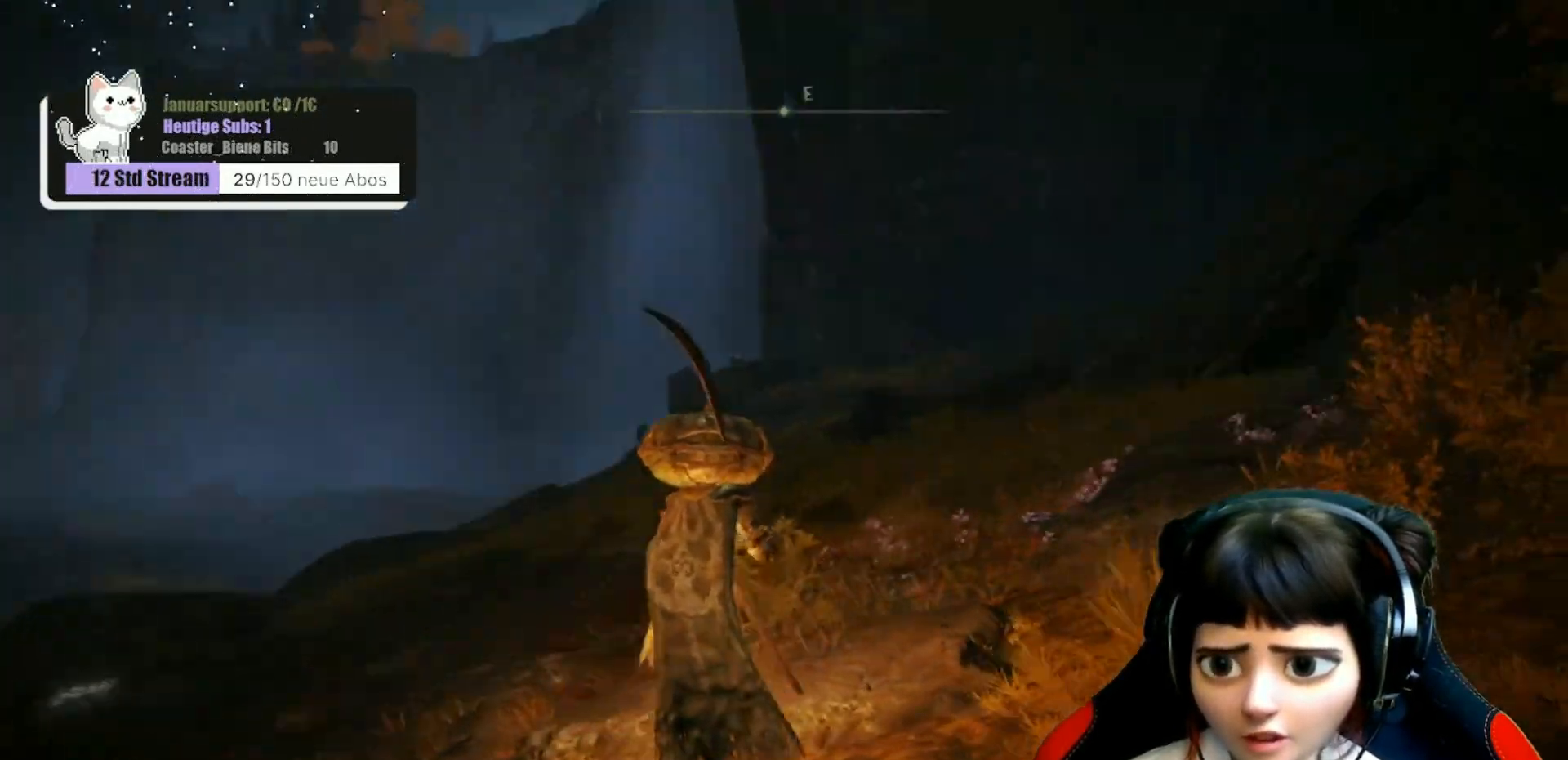
{"buttons": [], "left_stick": "up", "right_stick": "down-left", "events": [[17, "right_stick", "center"], [333, "right_stick", "down-left"]]}
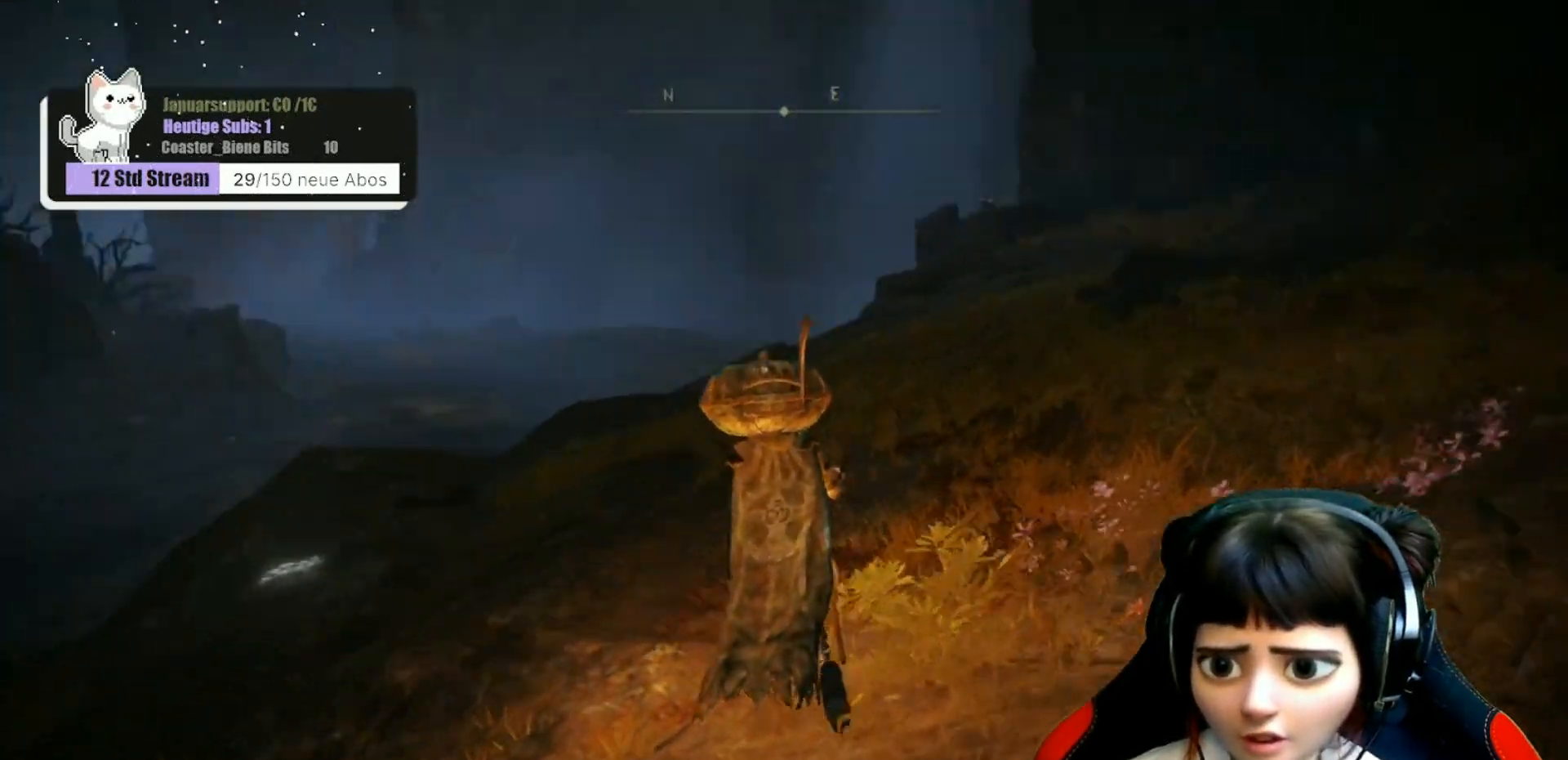
{"buttons": [], "left_stick": "up", "right_stick": "center", "events": [[100, "right_stick", "center"]]}
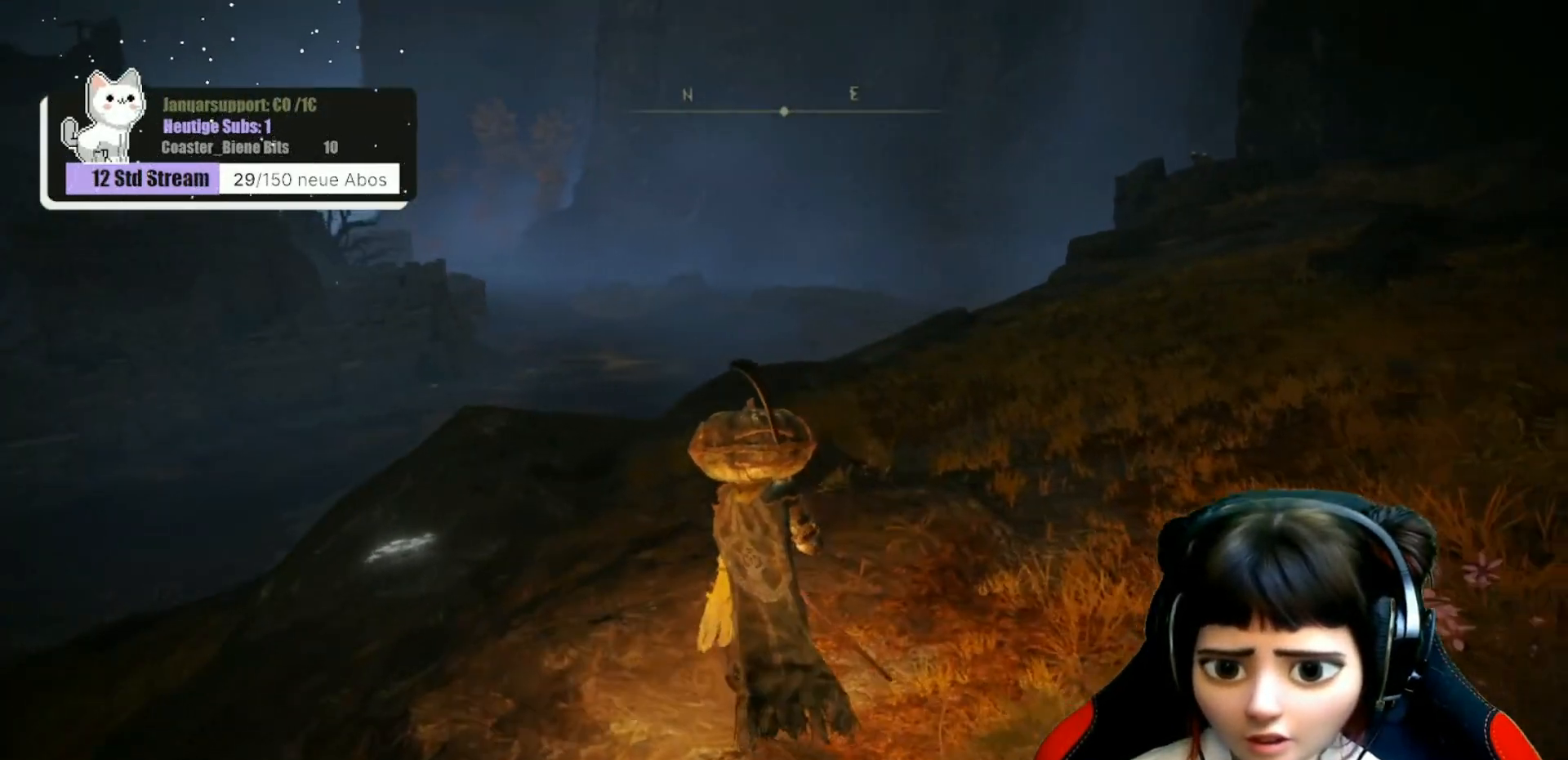
{"buttons": [], "left_stick": "up", "right_stick": "center", "events": [[233, "right_stick", "down-left"], [500, "right_stick", "center"]]}